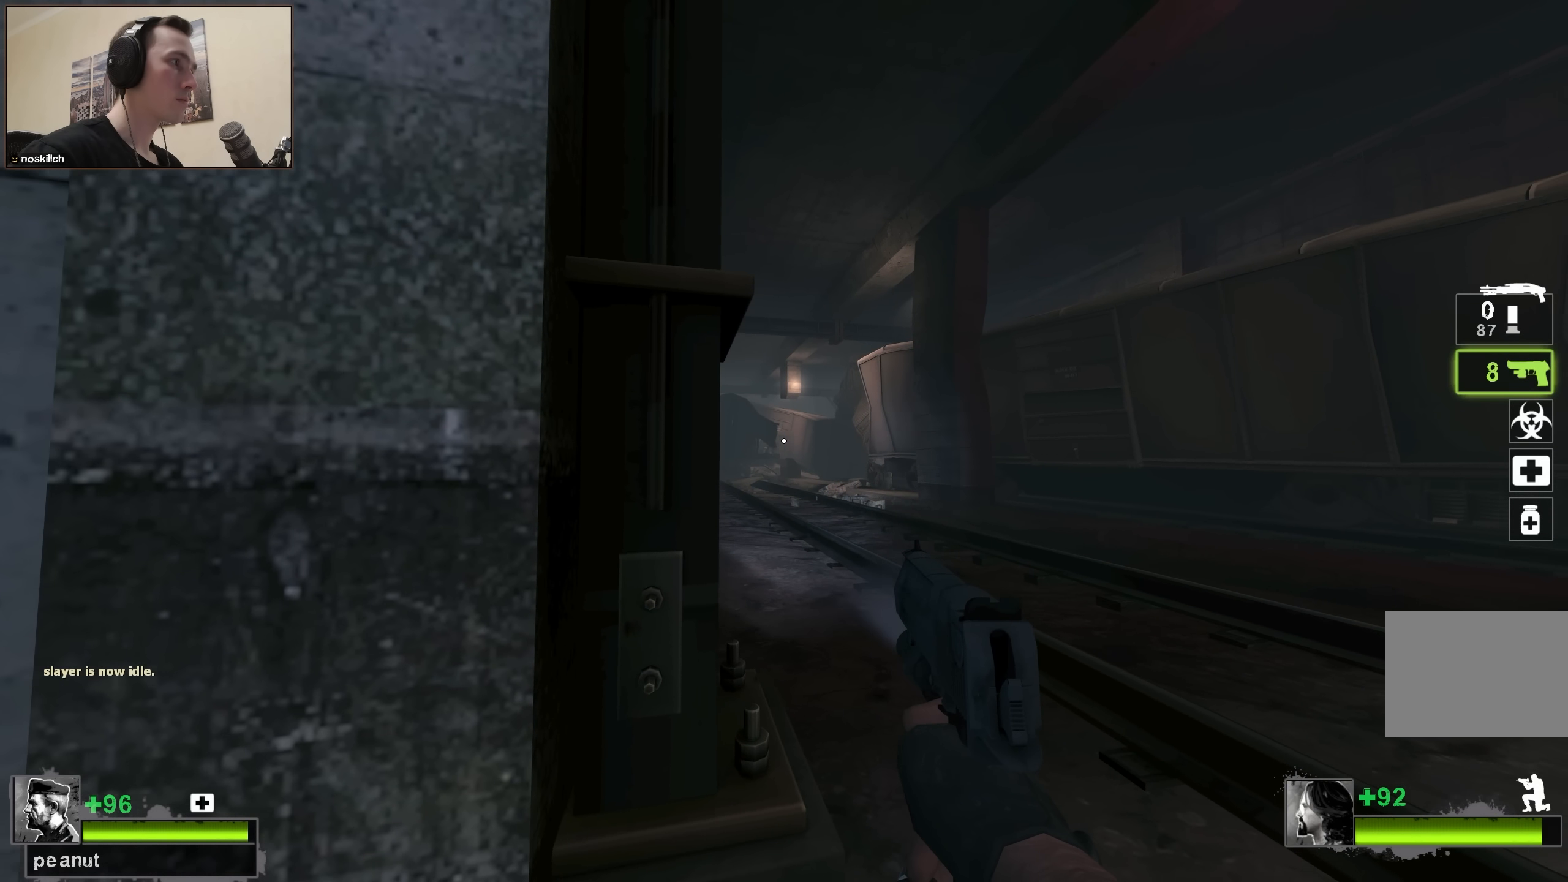
Gameplay with keyboard; each line is a JSON object with the keys held at the frame after it. "events" lists presses ("down") and releases ("up") of "1", "2", "3", "4", "a", "alt", "ctrl", "d", "e", "f", "q", "r", "s", "shift", "space", "tab" and "w" between this image and that frame as [ms after this image, input, new state], when the widget could be followed in between. No other keys are recorded. Mouse input is not recorded.
{"keys": ["ctrl"], "events": [[100, "a", "up"], [200, "d", "down"], [283, "d", "up"], [333, "a", "down"], [433, "a", "up"]]}
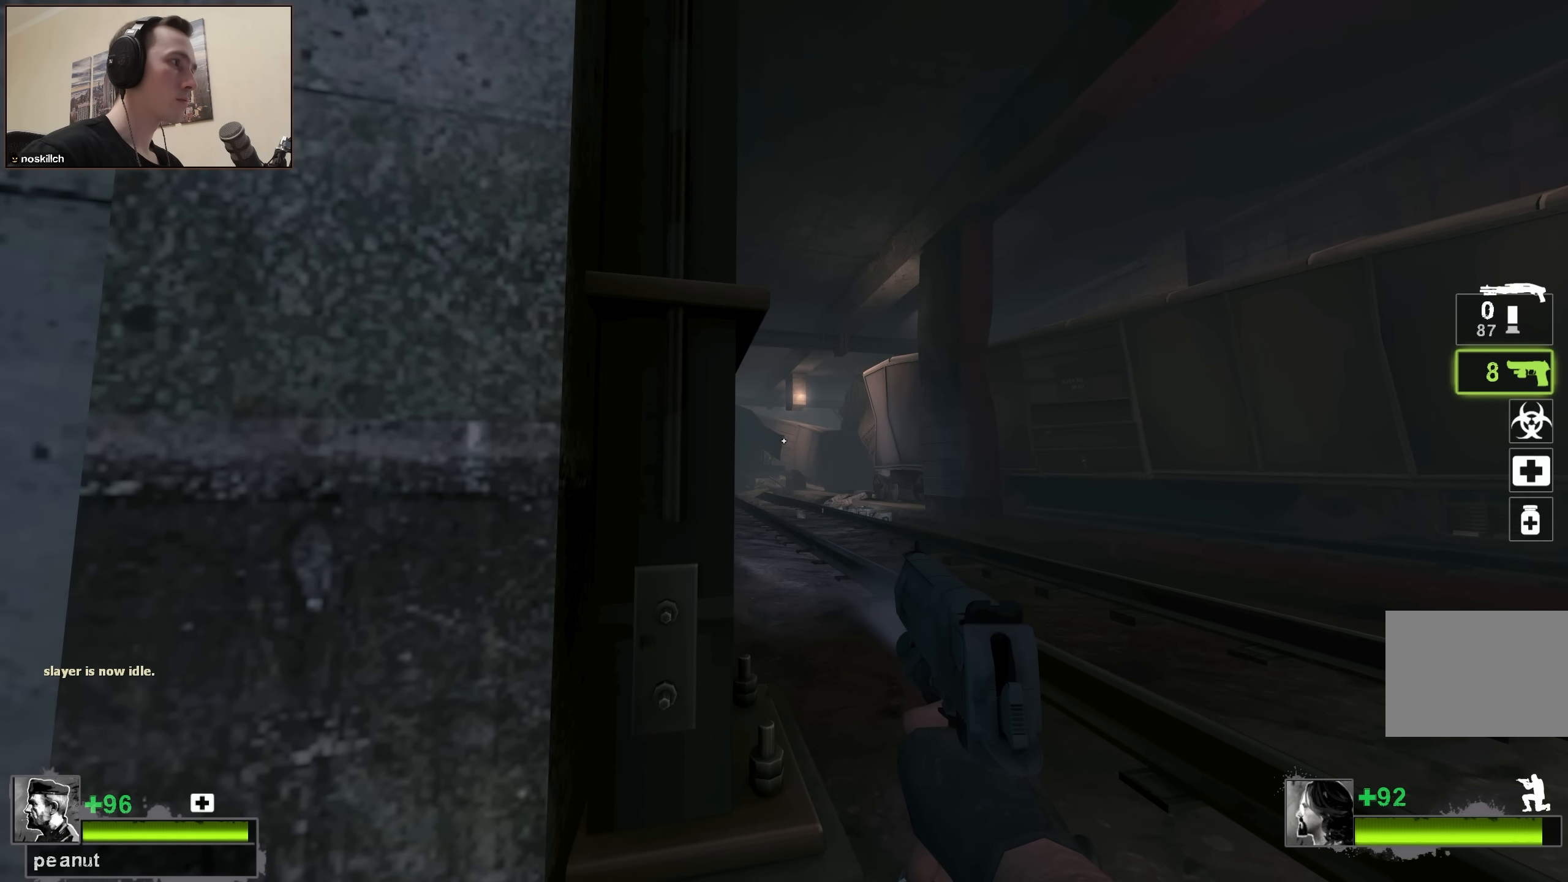
{"keys": ["ctrl"], "events": [[217, "d", "down"], [300, "d", "up"]]}
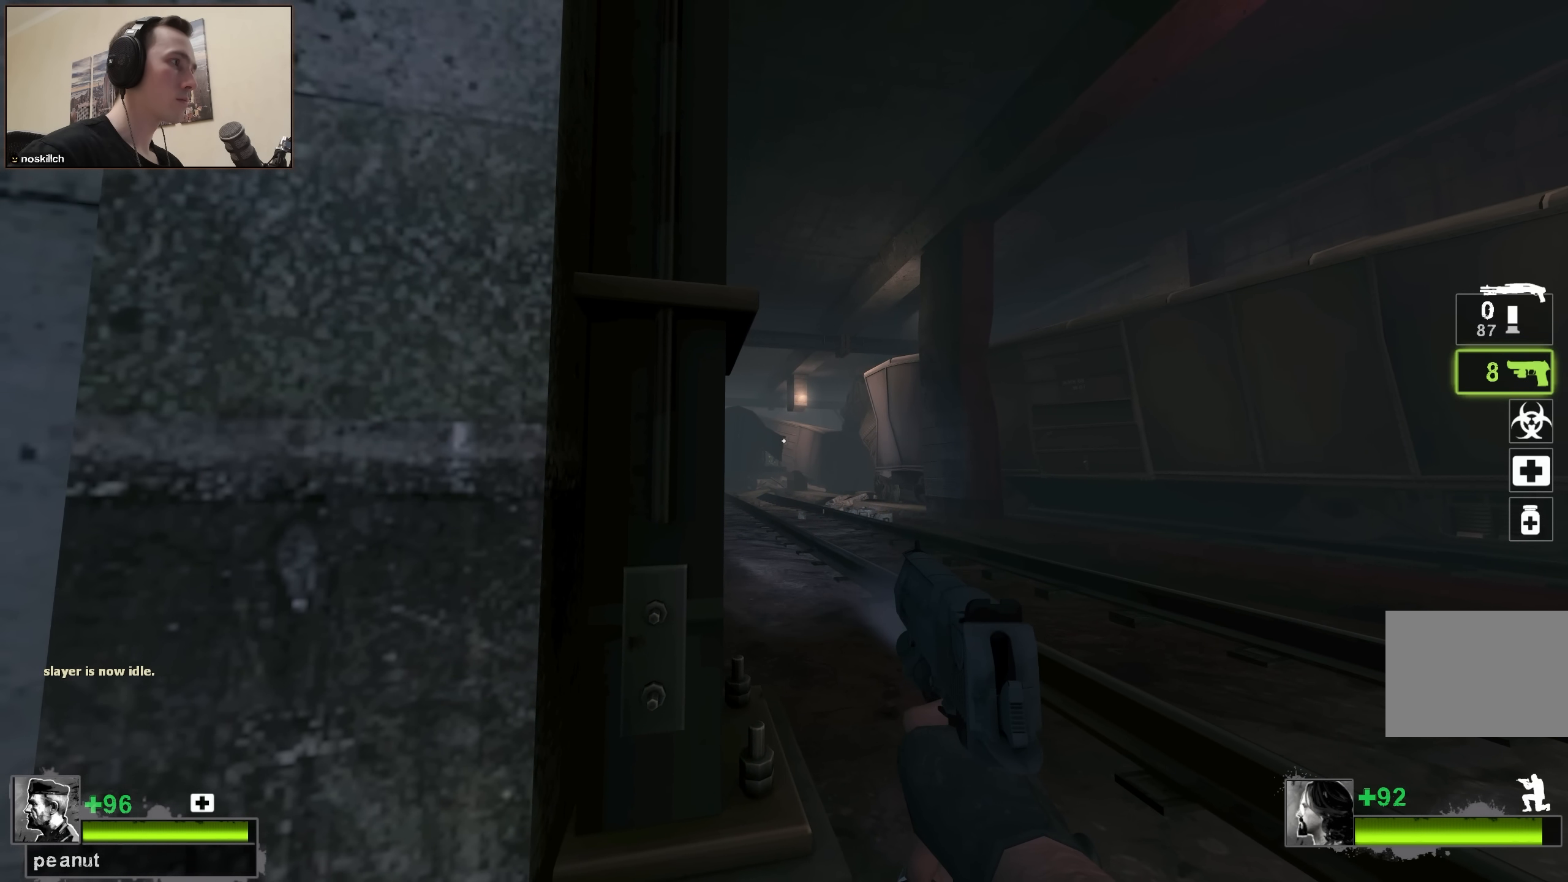
{"keys": ["ctrl"], "events": []}
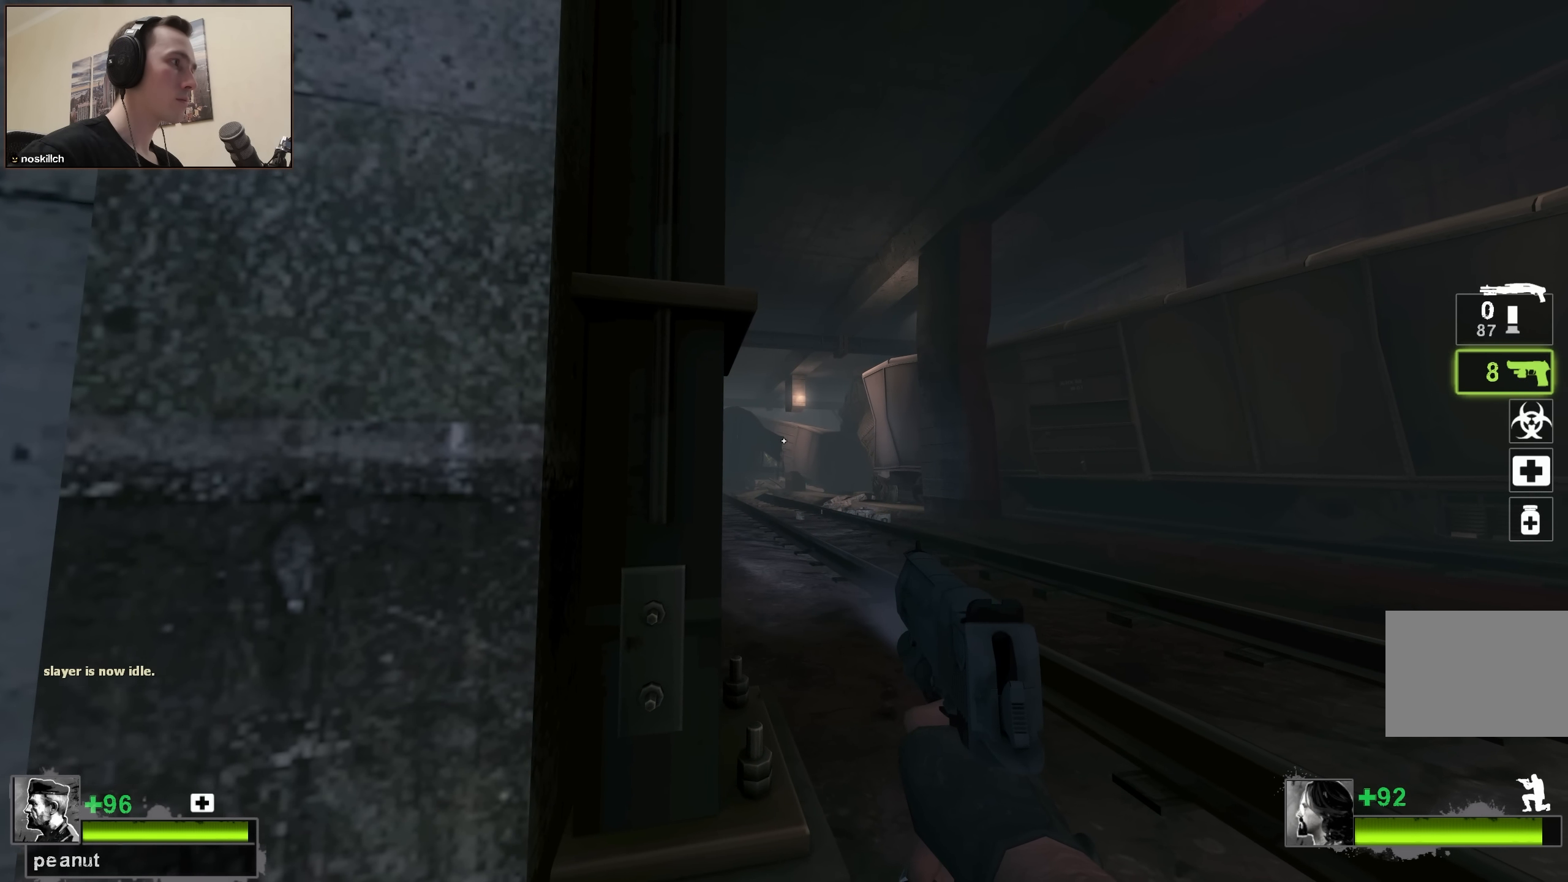
{"keys": ["ctrl"], "events": [[150, "d", "down"], [250, "d", "up"]]}
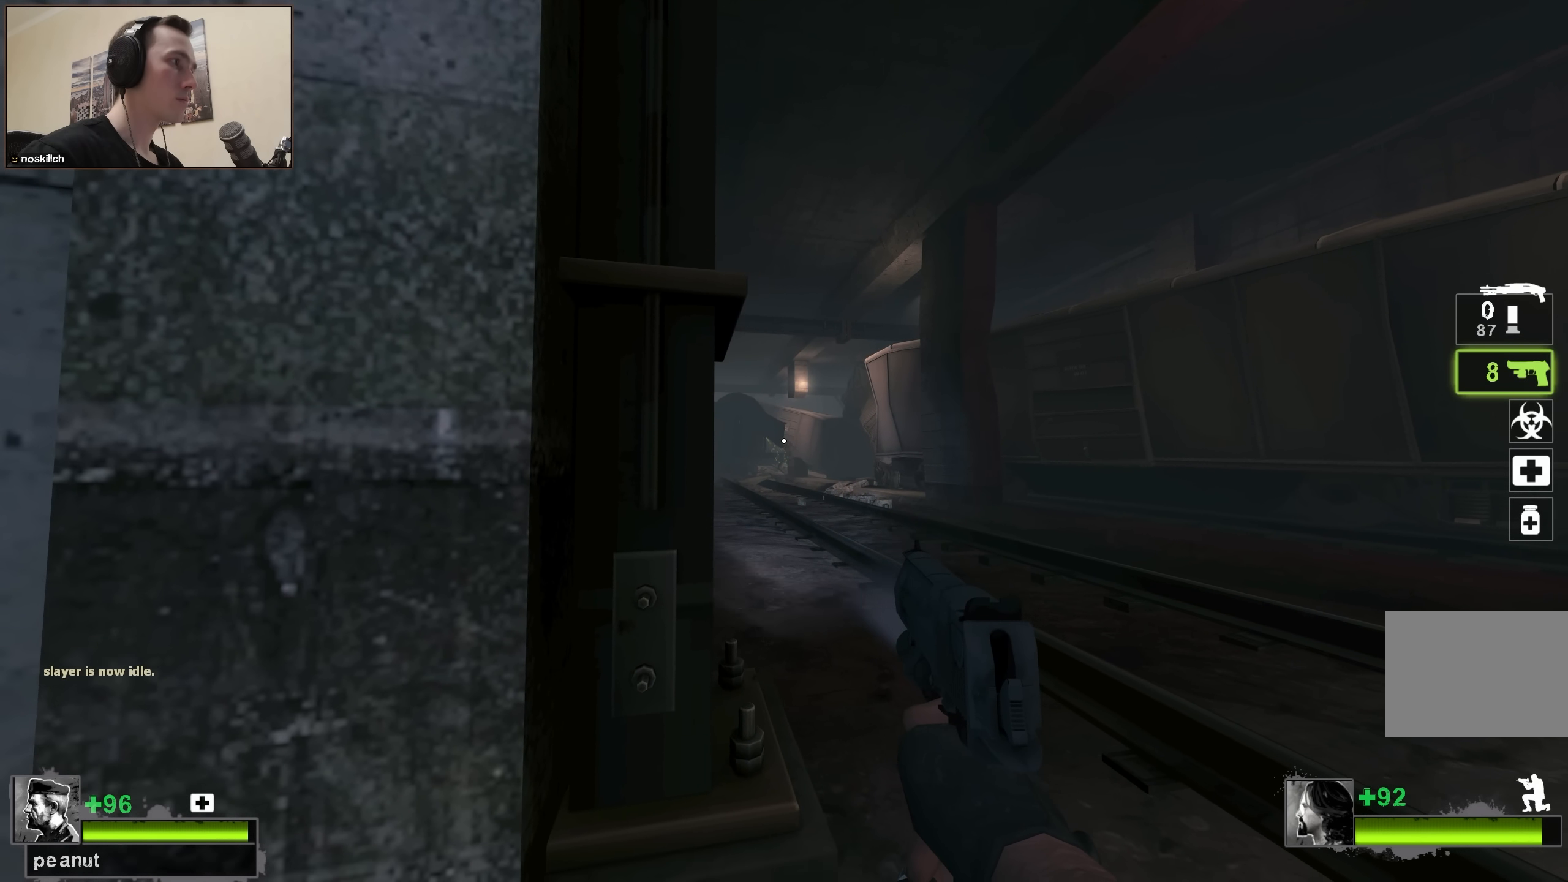
{"keys": ["ctrl"], "events": [[167, "d", "down"], [267, "d", "up"]]}
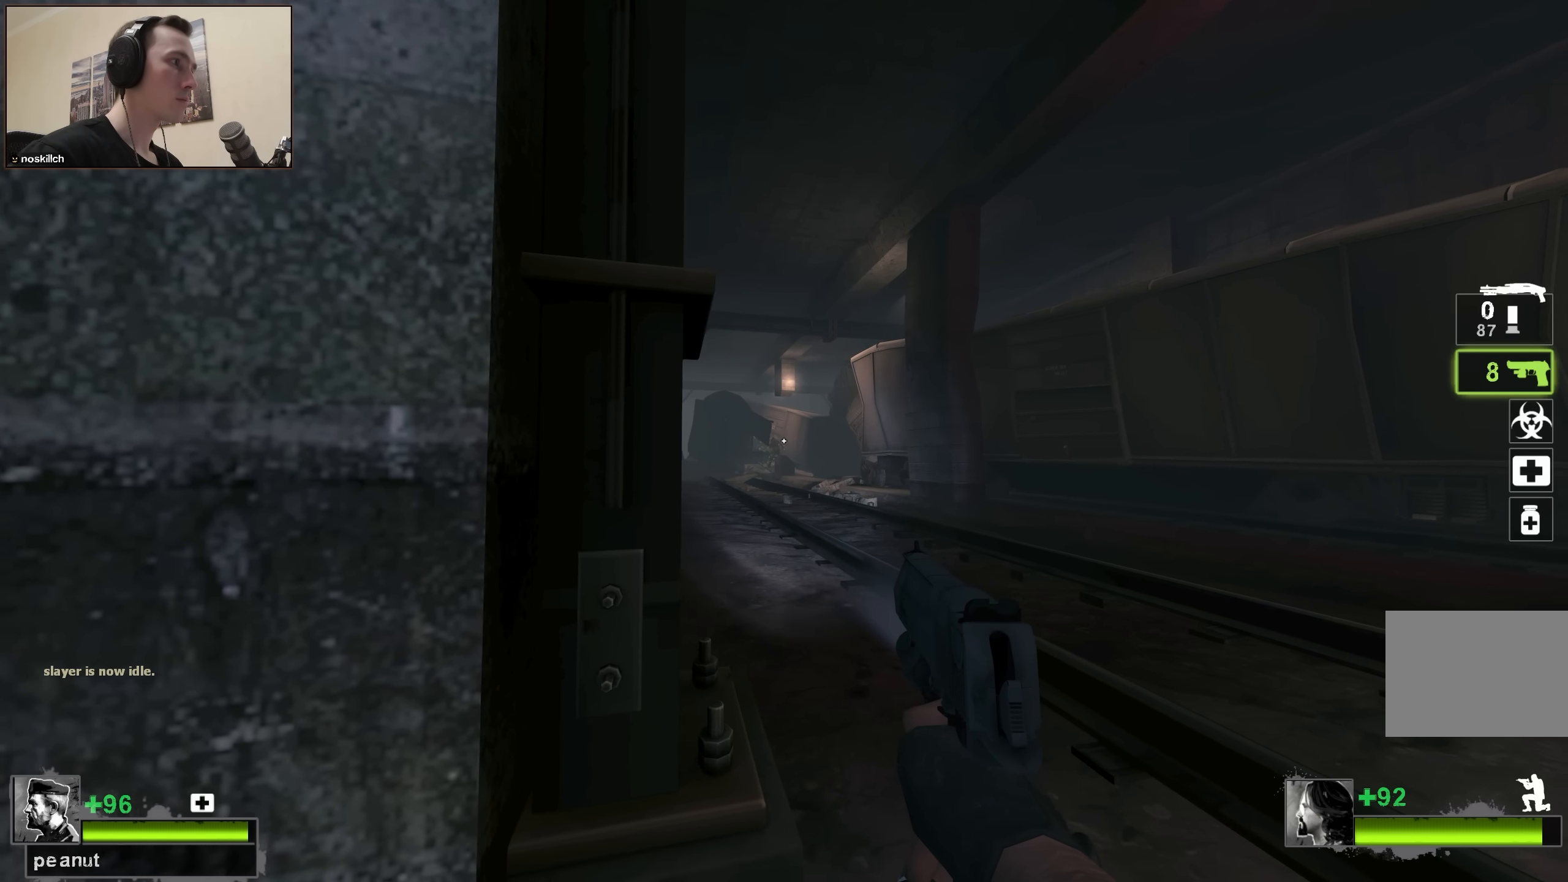
{"keys": ["ctrl", "d"], "events": [[467, "d", "down"]]}
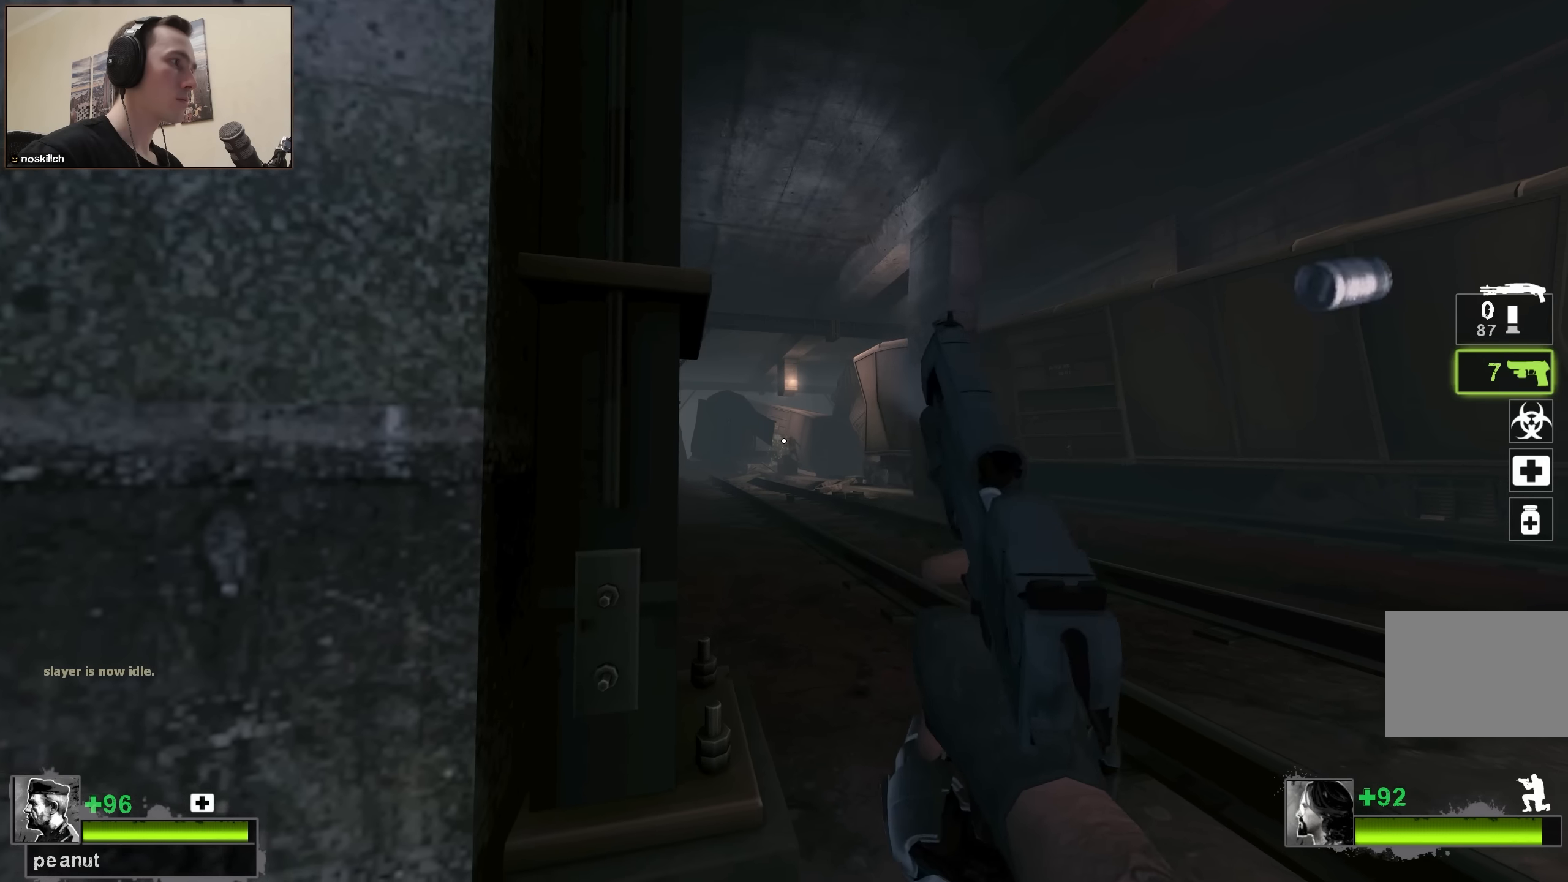
{"keys": ["ctrl"], "events": [[83, "d", "up"]]}
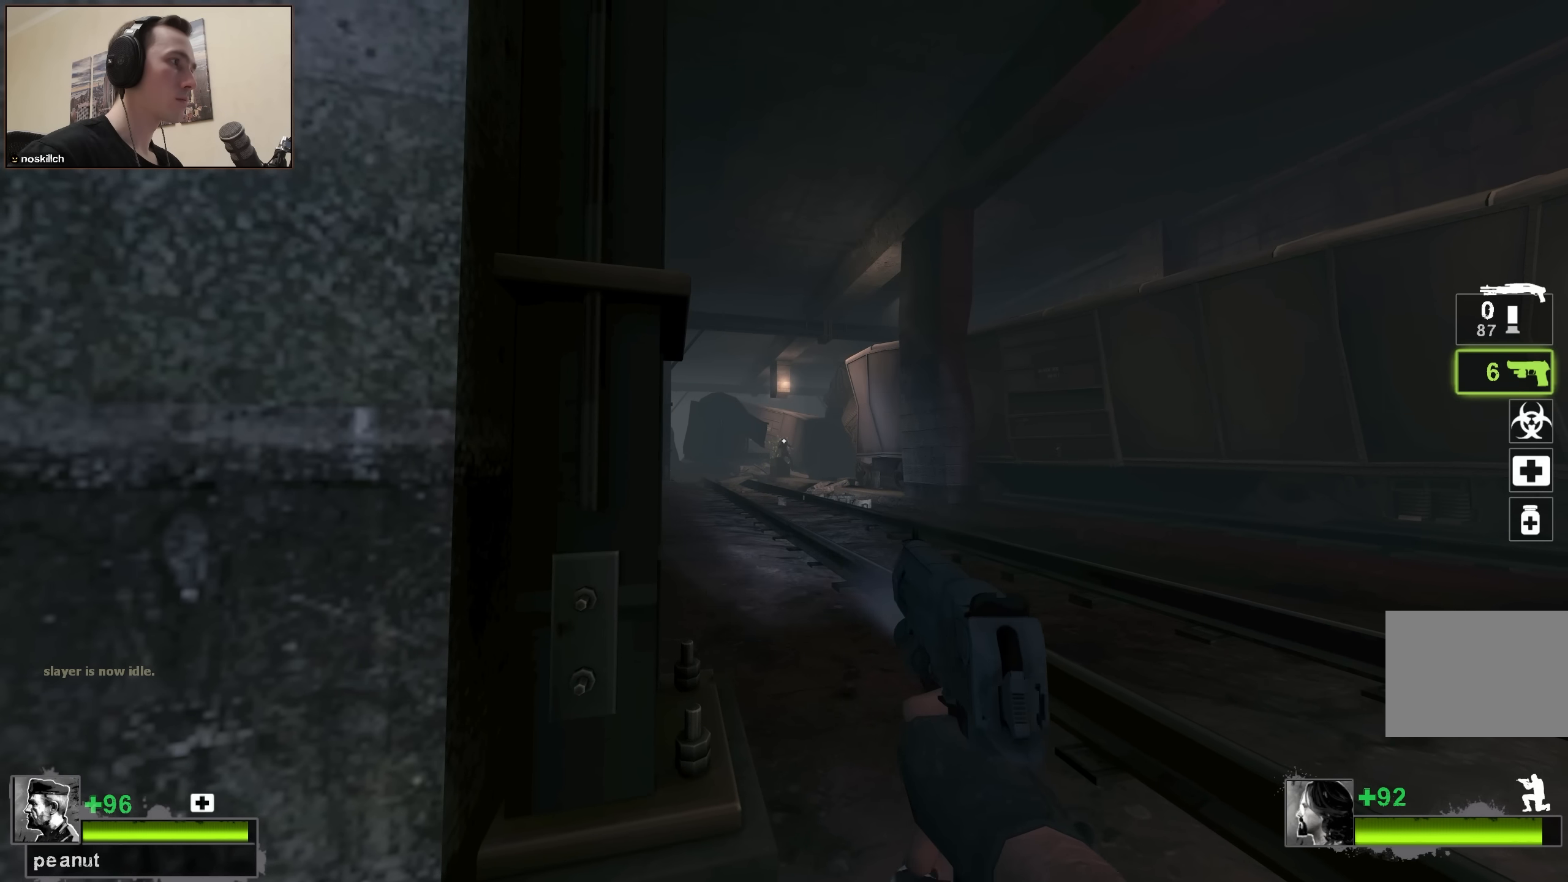
{"keys": ["ctrl"], "events": []}
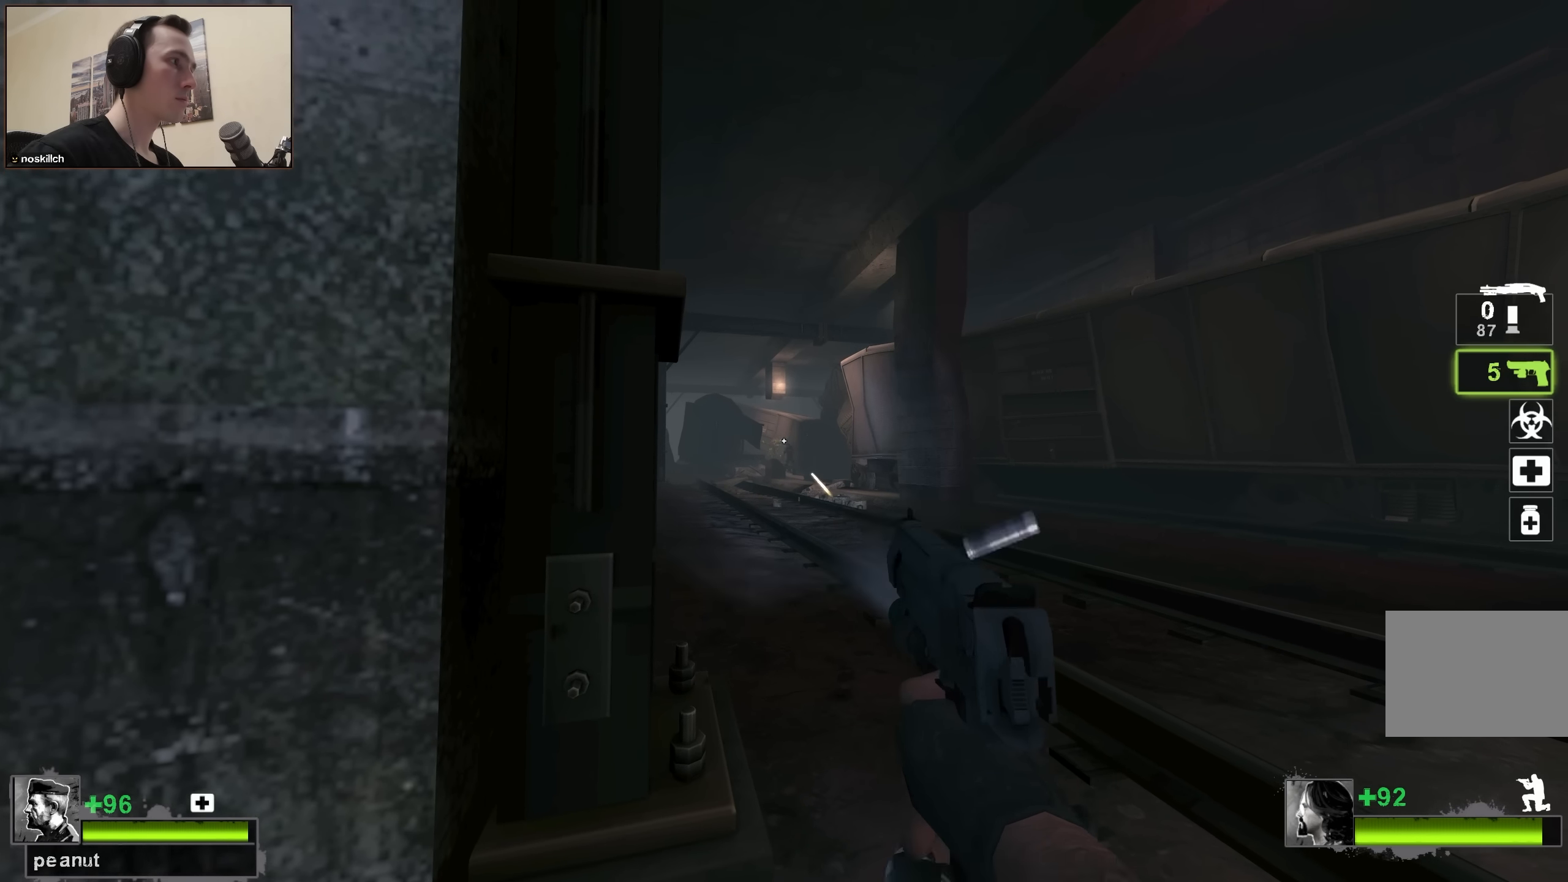
{"keys": ["ctrl"], "events": [[250, "d", "down"], [283, "d", "up"]]}
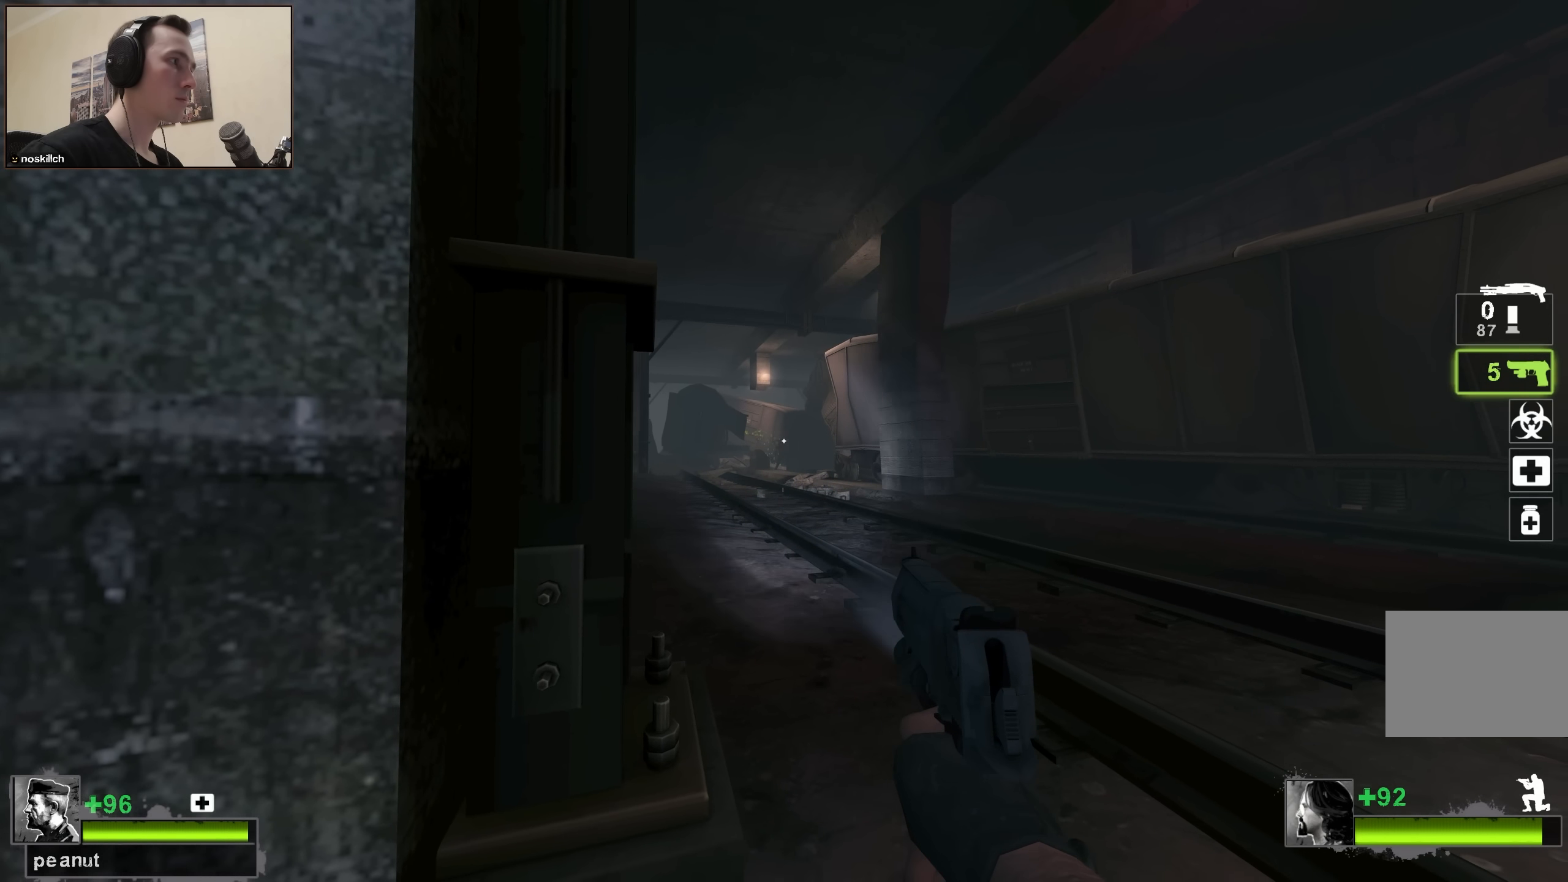
{"keys": ["a", "r"], "events": [[450, "a", "down"], [450, "r", "down"], [500, "ctrl", "up"]]}
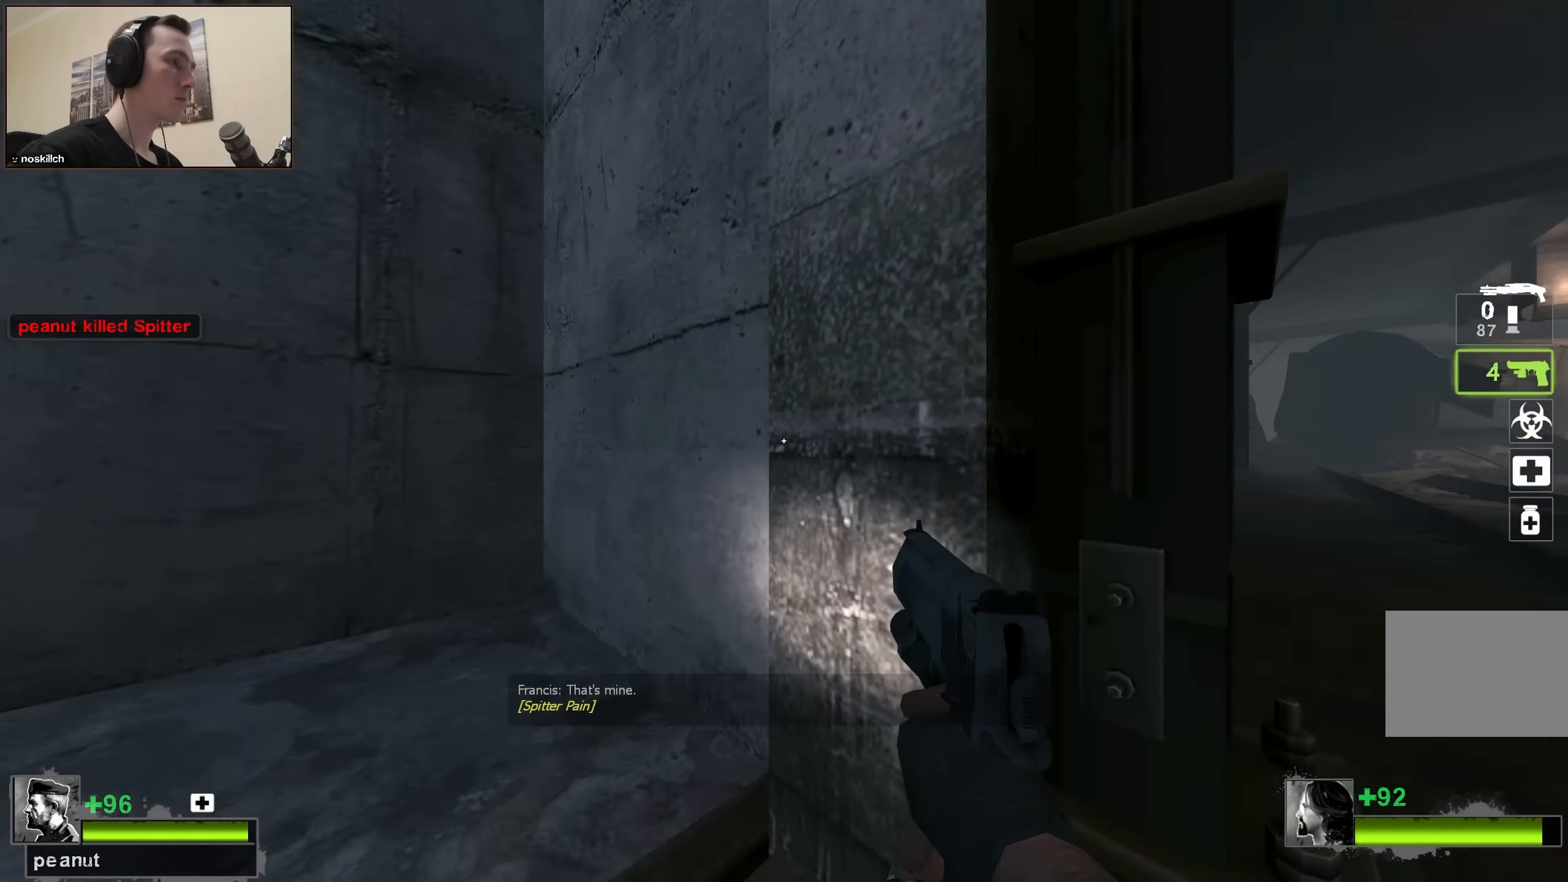
{"keys": ["w"], "events": [[50, "r", "up"], [183, "w", "down"], [266, "a", "up"]]}
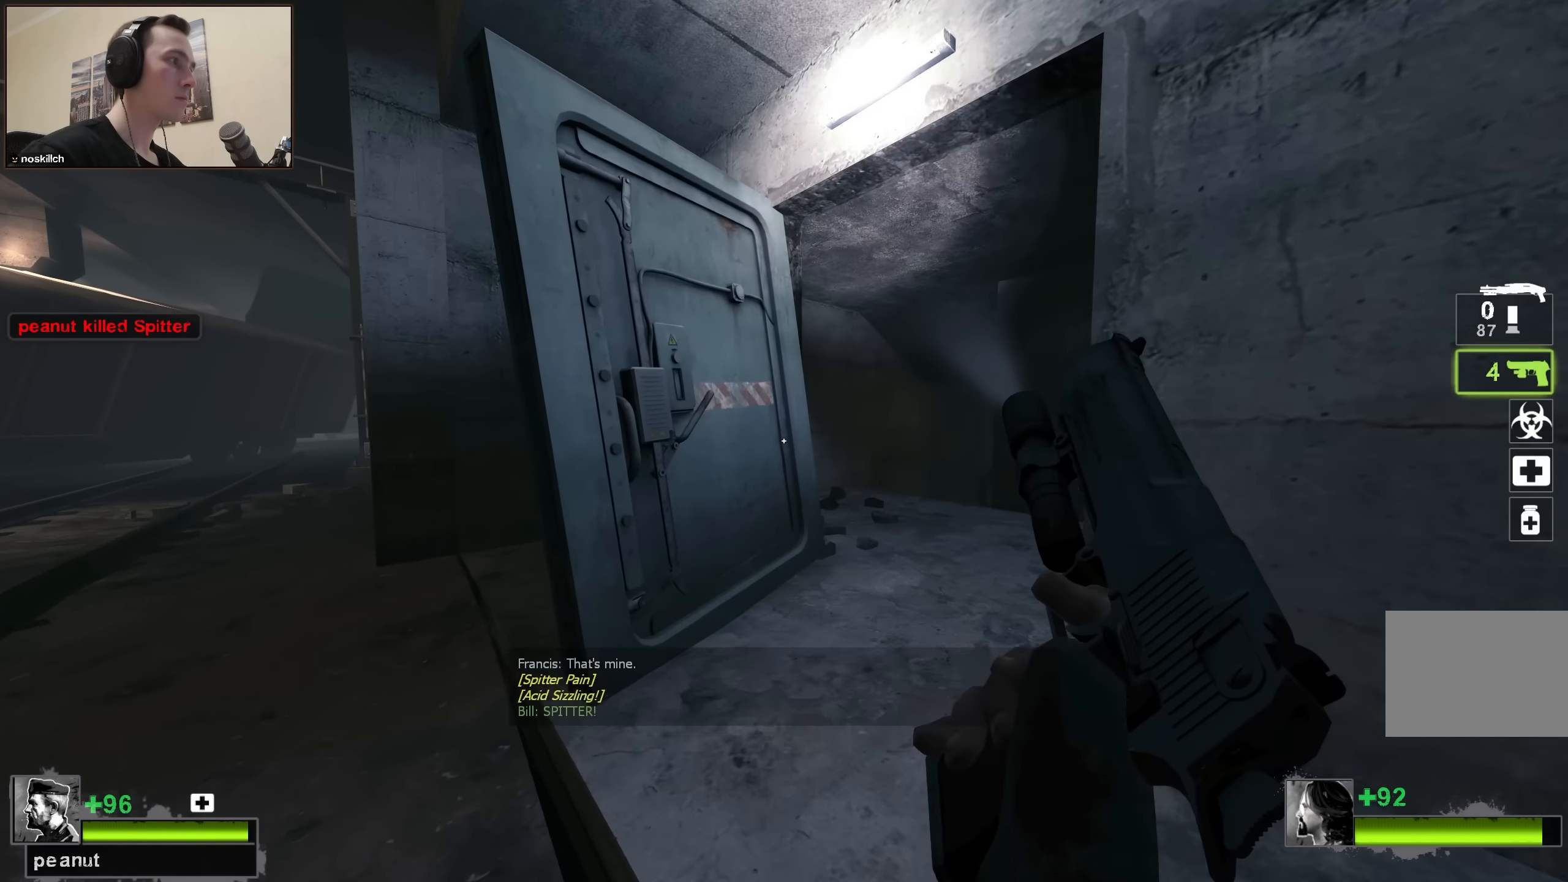
{"keys": ["w"], "events": [[150, "a", "down"], [250, "a", "up"]]}
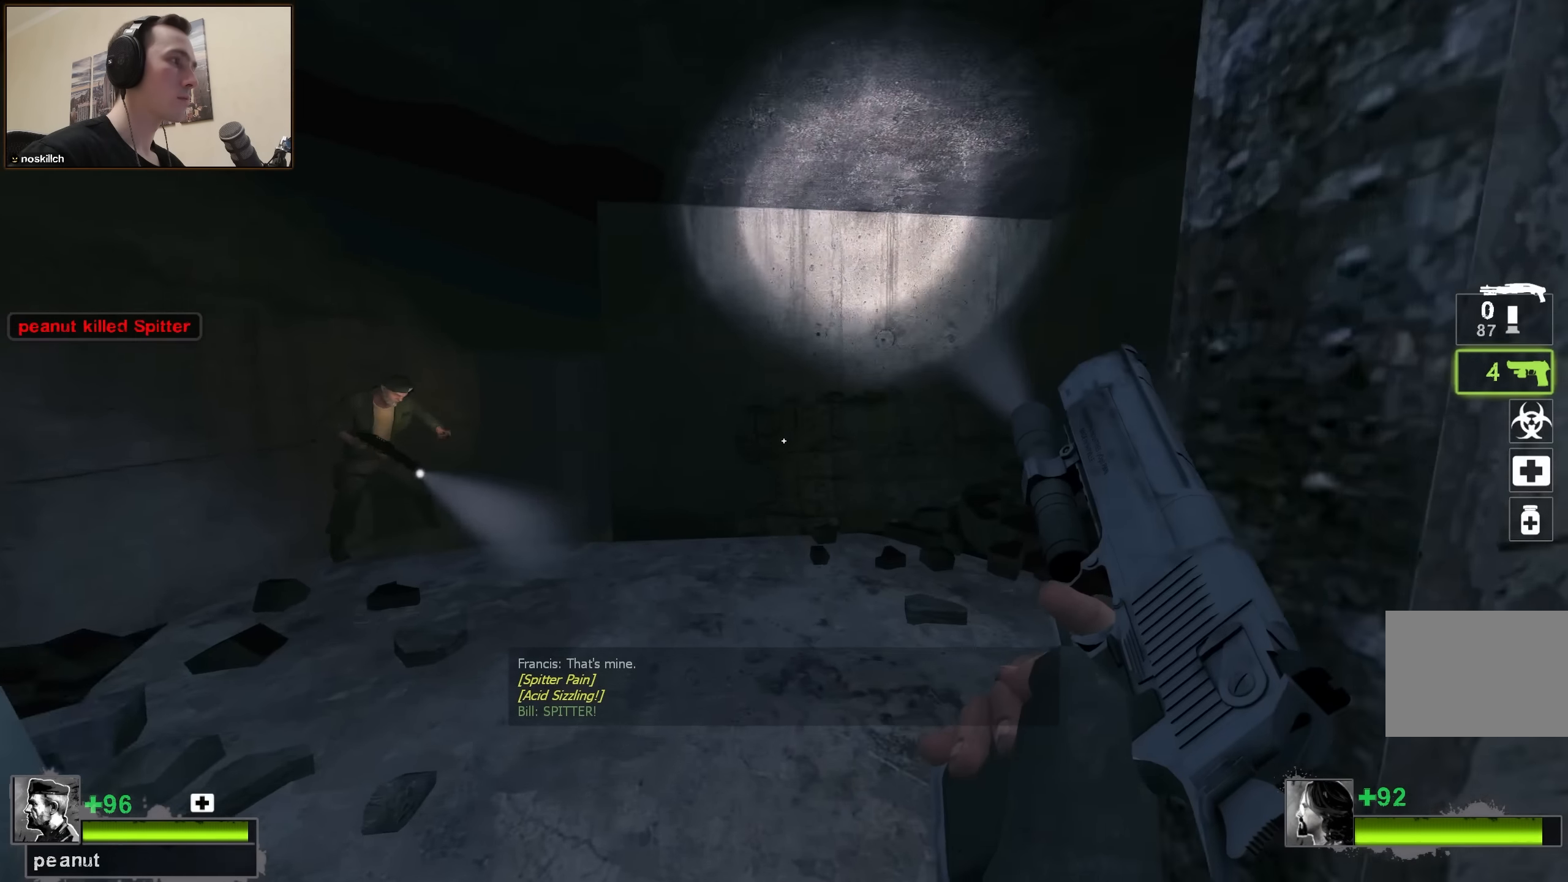
{"keys": ["a"], "events": [[116, "a", "down"], [116, "w", "up"], [300, "a", "up"], [300, "d", "down"], [300, "s", "down"], [350, "s", "up"], [450, "d", "up"], [500, "a", "down"]]}
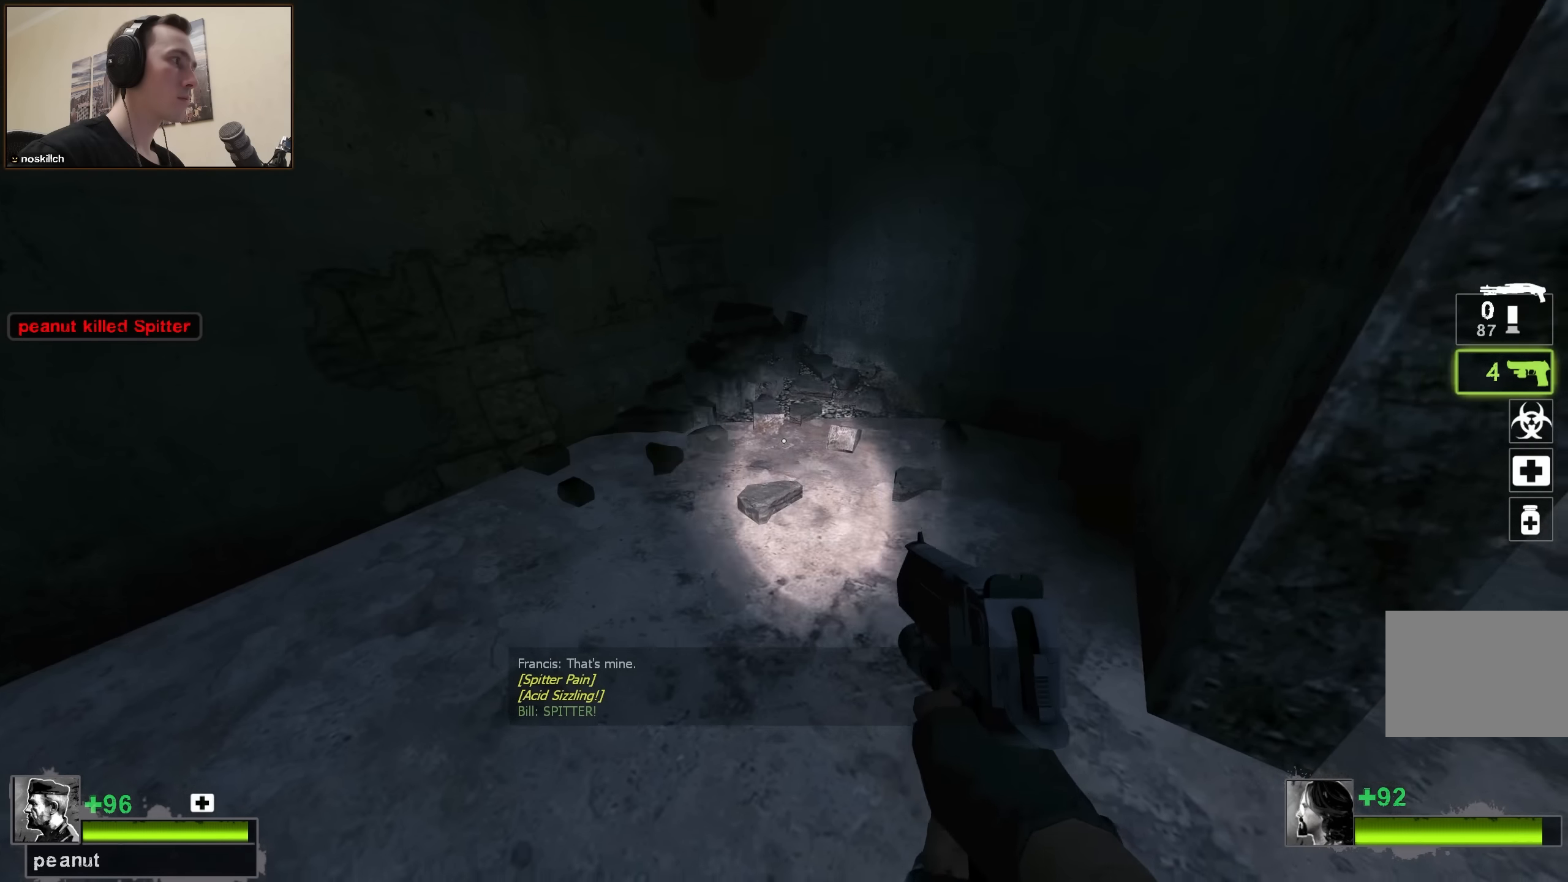
{"keys": ["r", "w"], "events": [[133, "w", "down"], [283, "a", "up"], [417, "q", "down"], [417, "r", "down"], [467, "q", "up"]]}
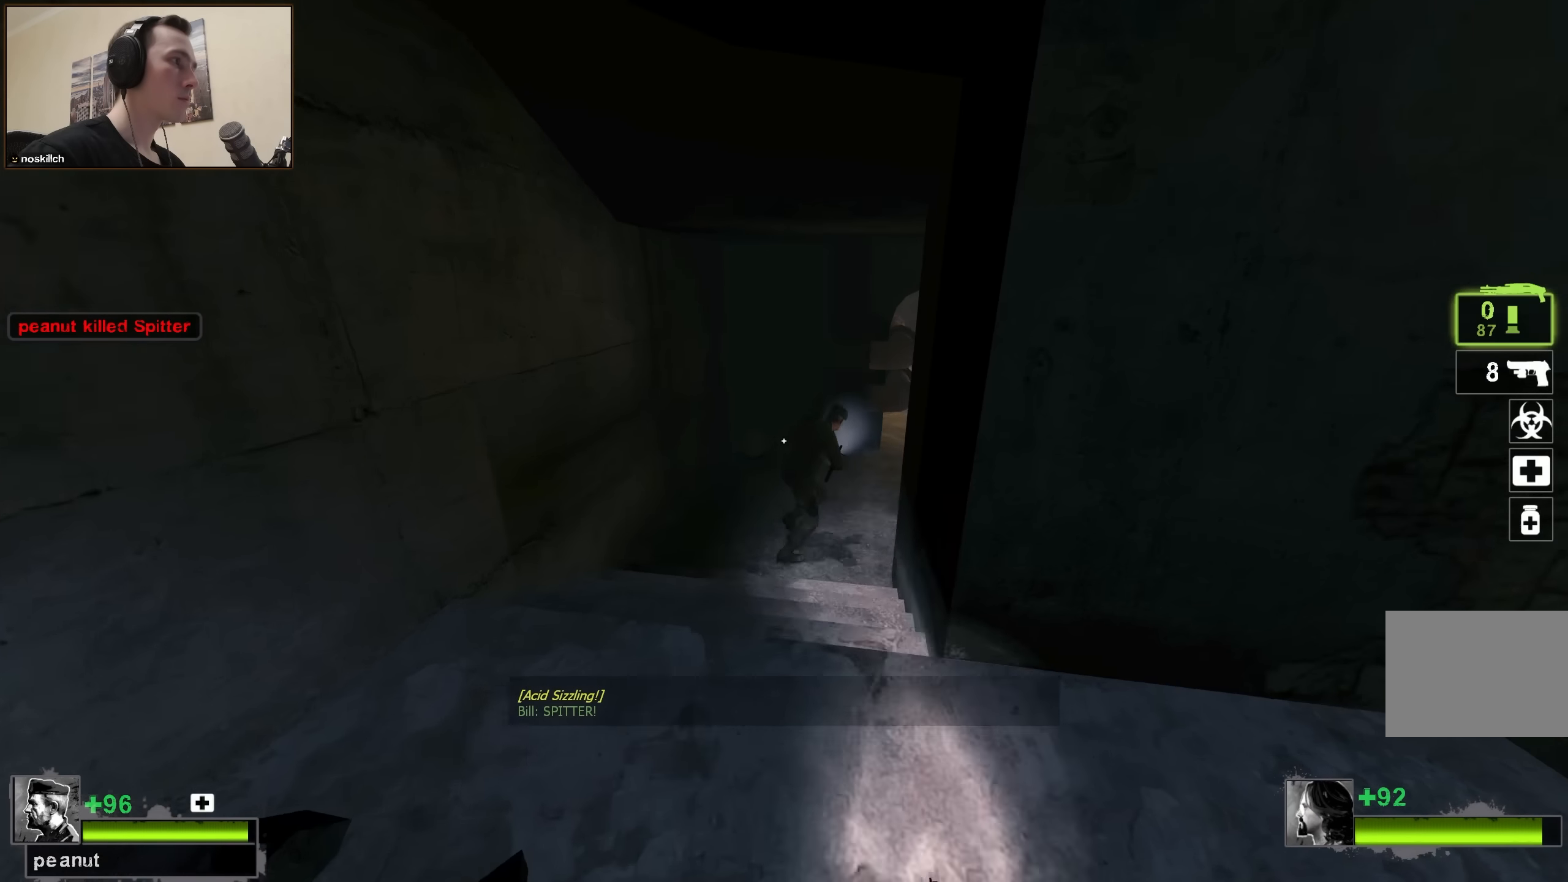
{"keys": ["a", "w"], "events": [[17, "r", "up"], [67, "a", "down"], [283, "a", "up"], [433, "a", "down"]]}
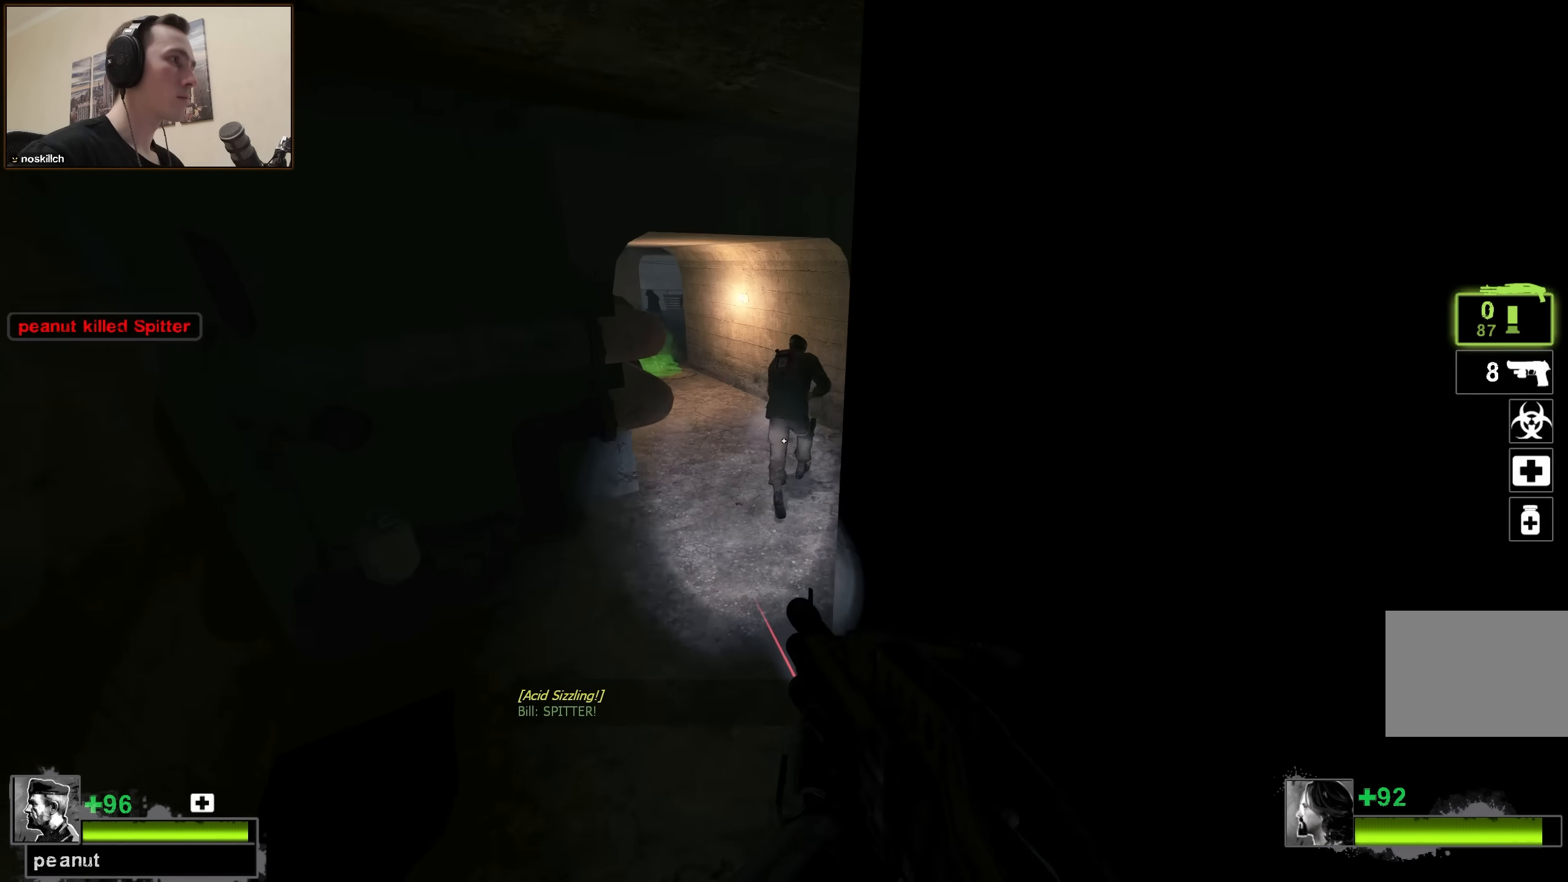
{"keys": ["d"], "events": [[67, "a", "up"], [217, "d", "down"], [500, "w", "up"]]}
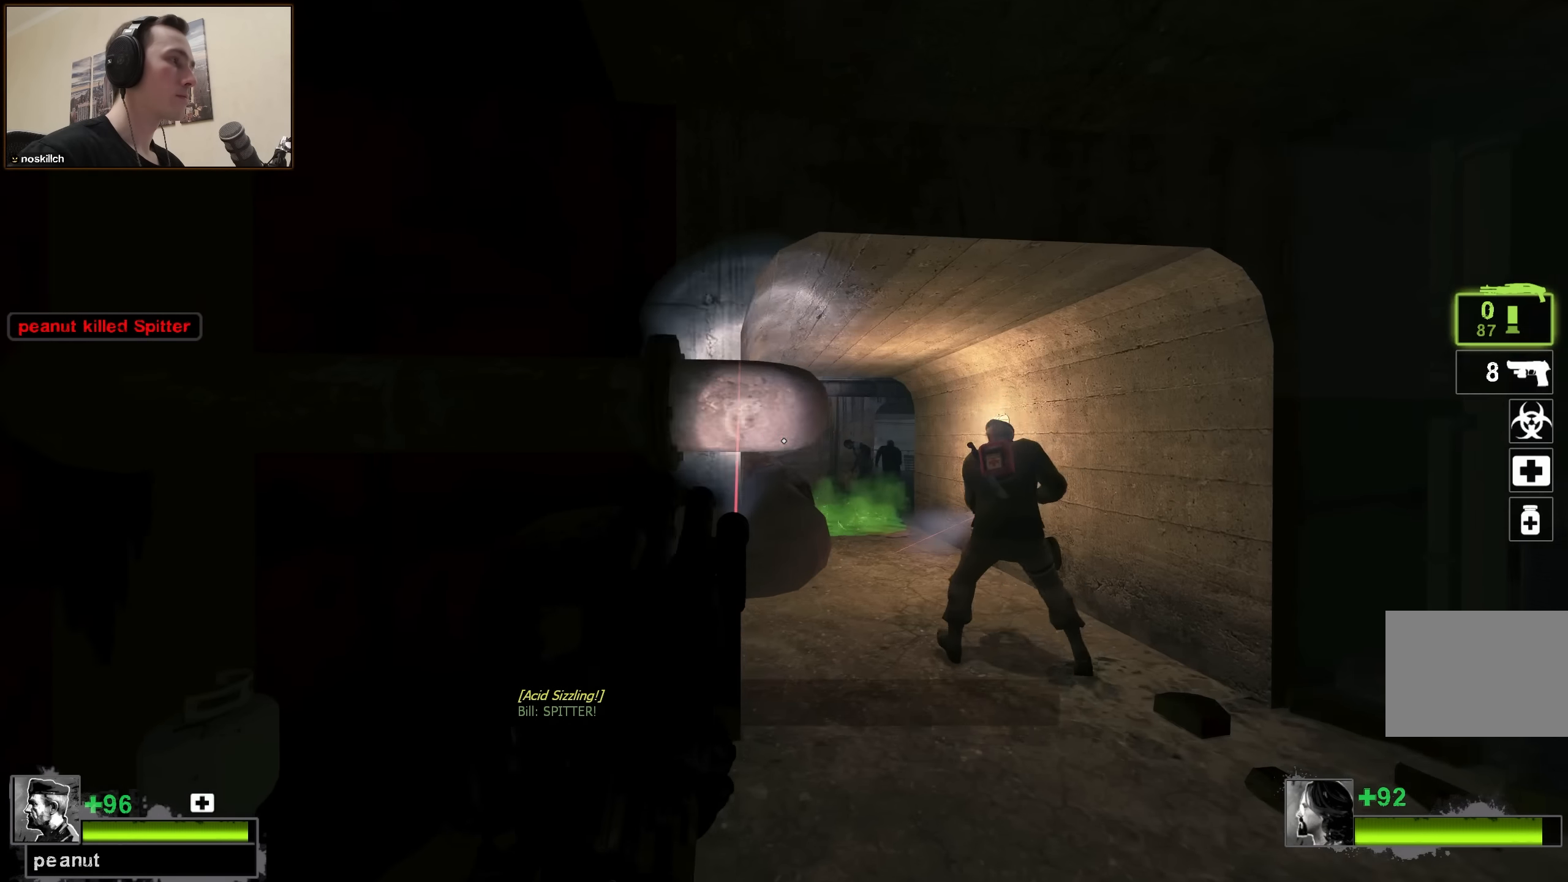
{"keys": [], "events": [[83, "w", "down"], [133, "a", "down"], [133, "d", "up"], [233, "a", "up"], [283, "w", "up"]]}
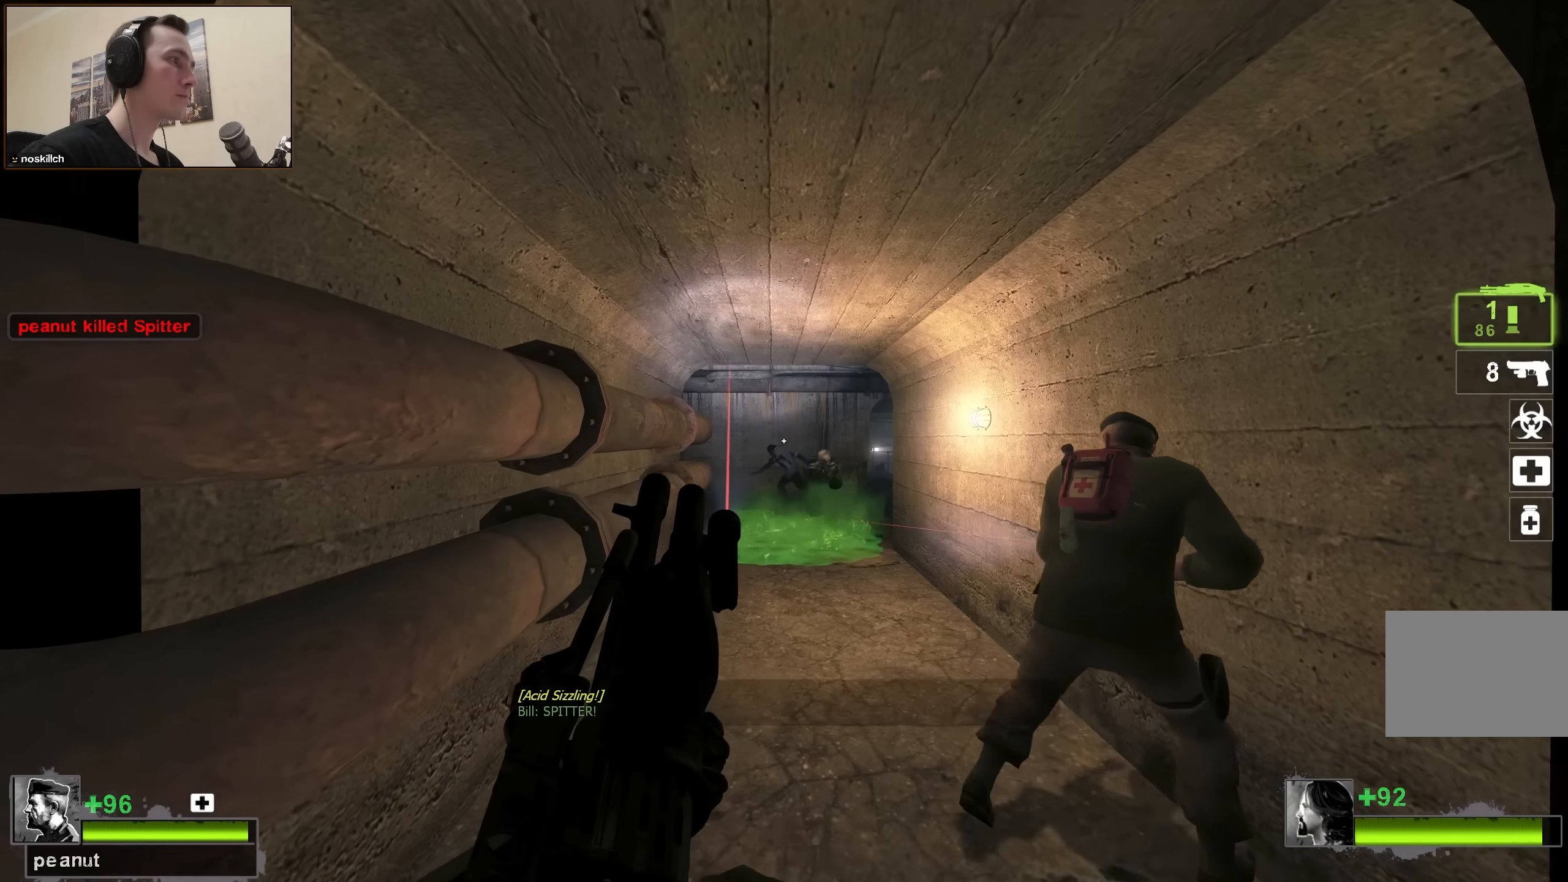
{"keys": [], "events": []}
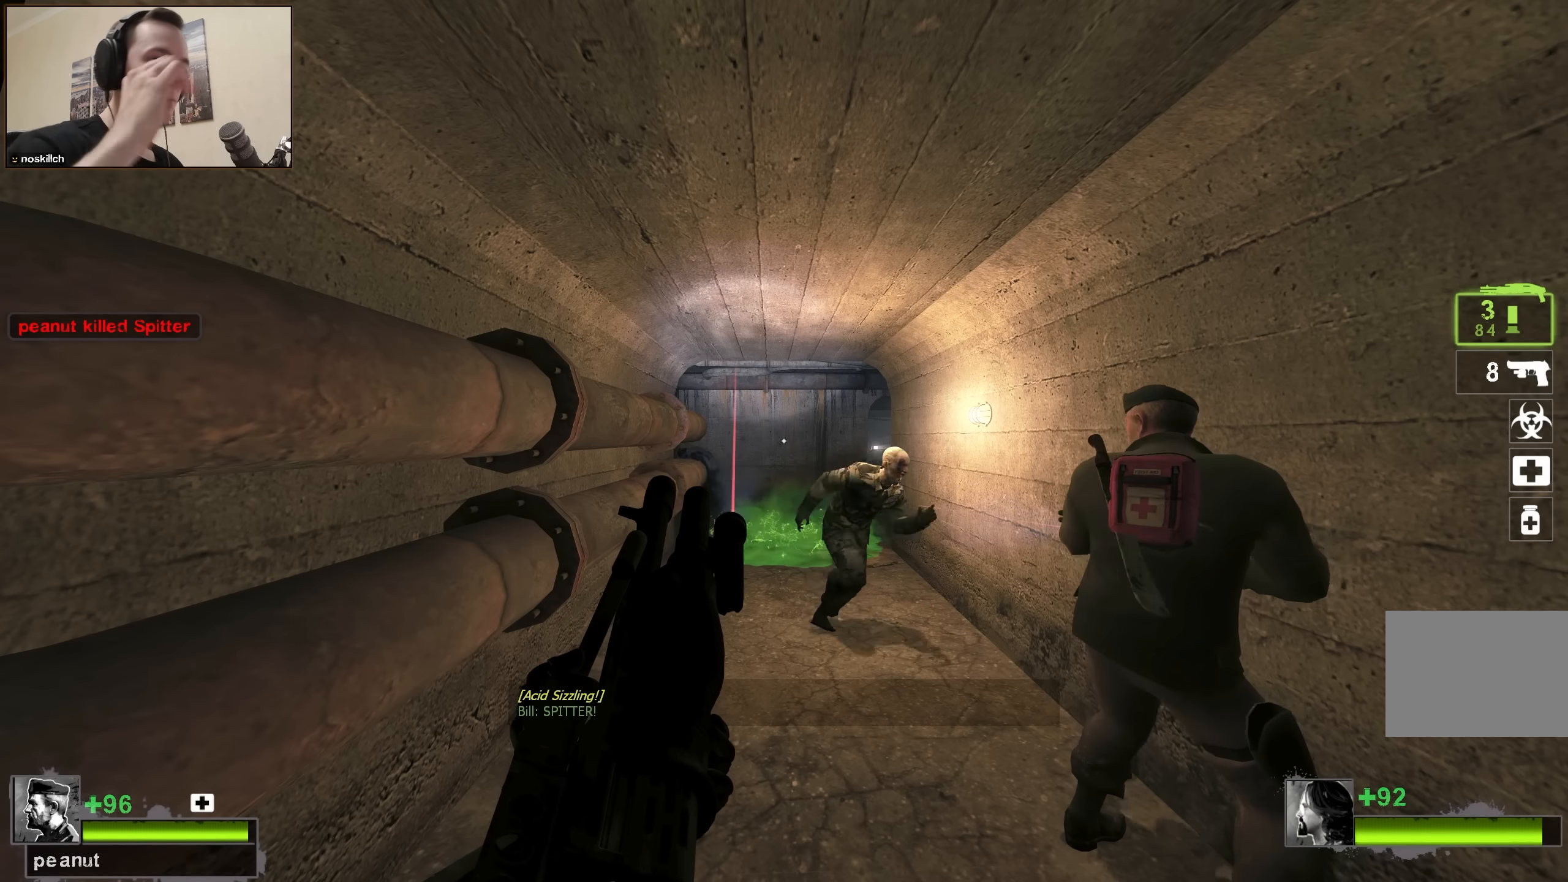
{"keys": [], "events": []}
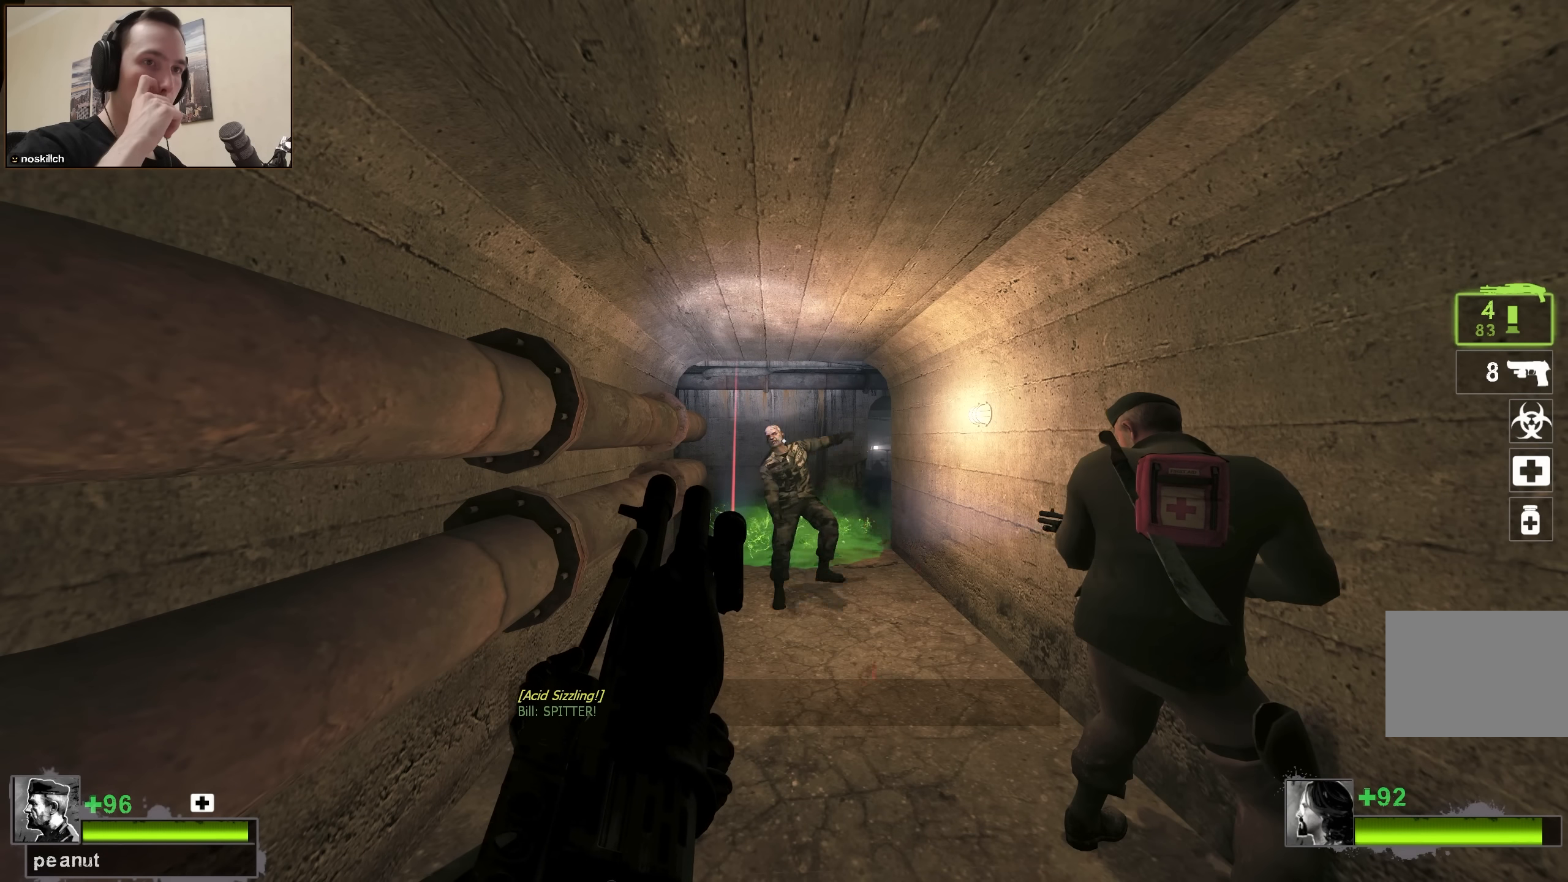
{"keys": [], "events": []}
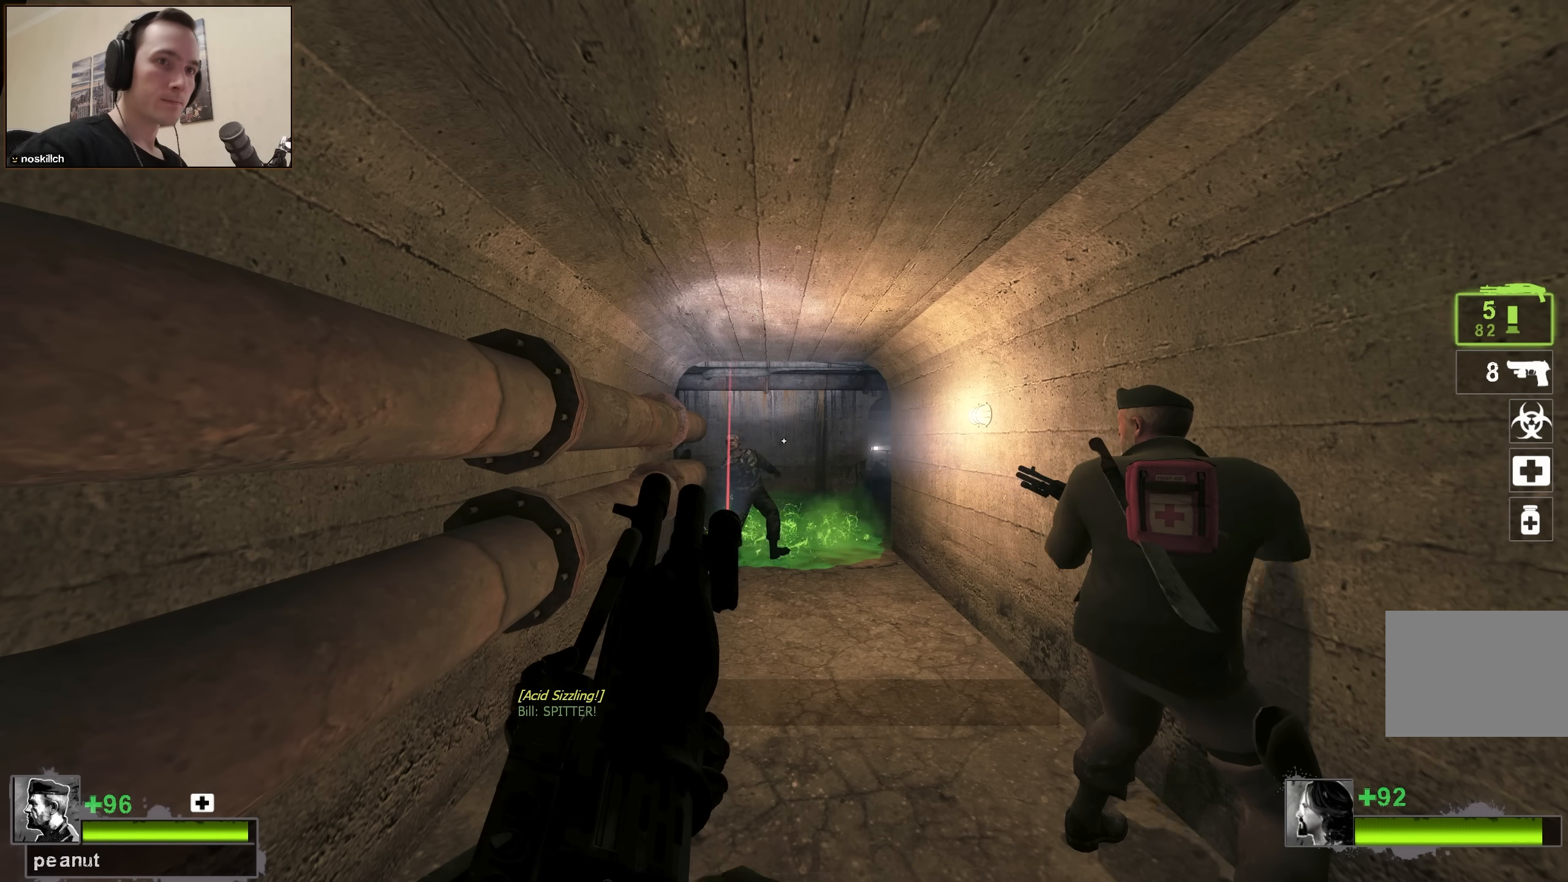
{"keys": [], "events": []}
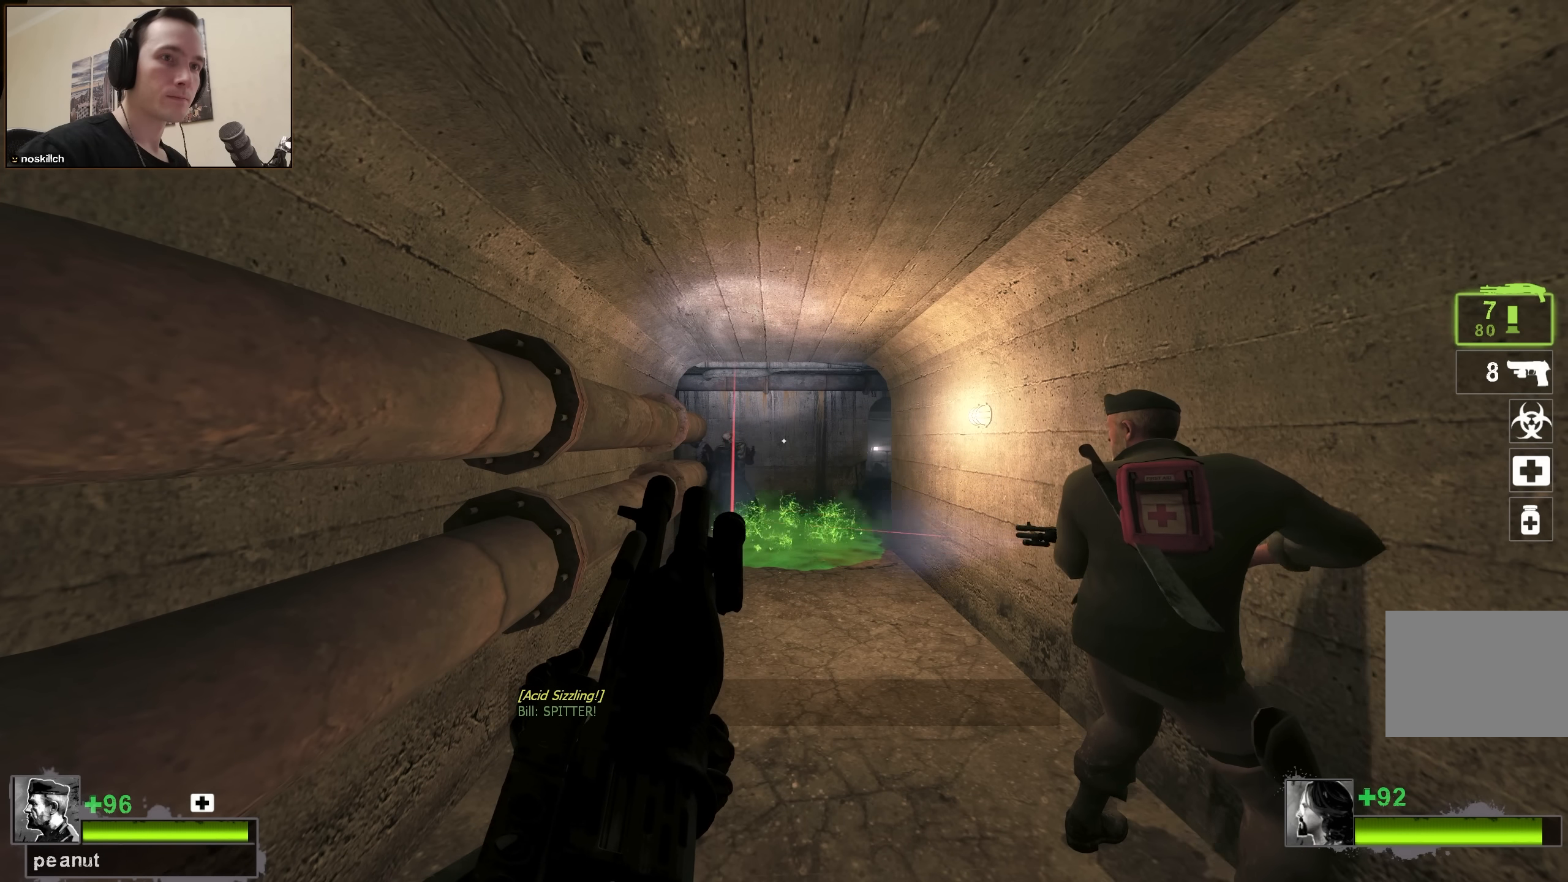
{"keys": [], "events": []}
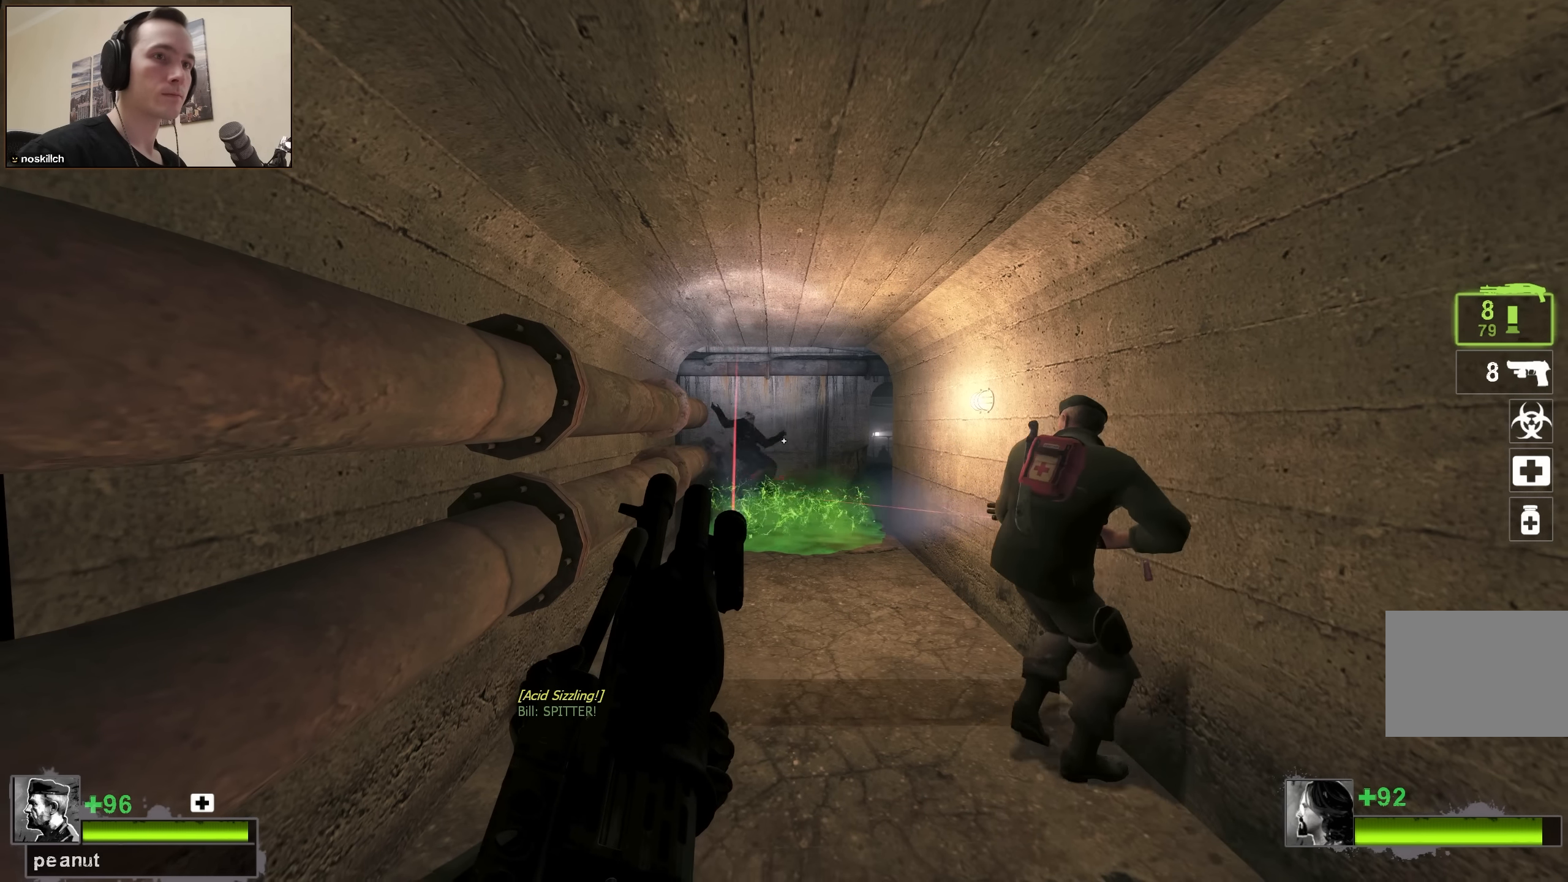
{"keys": [], "events": []}
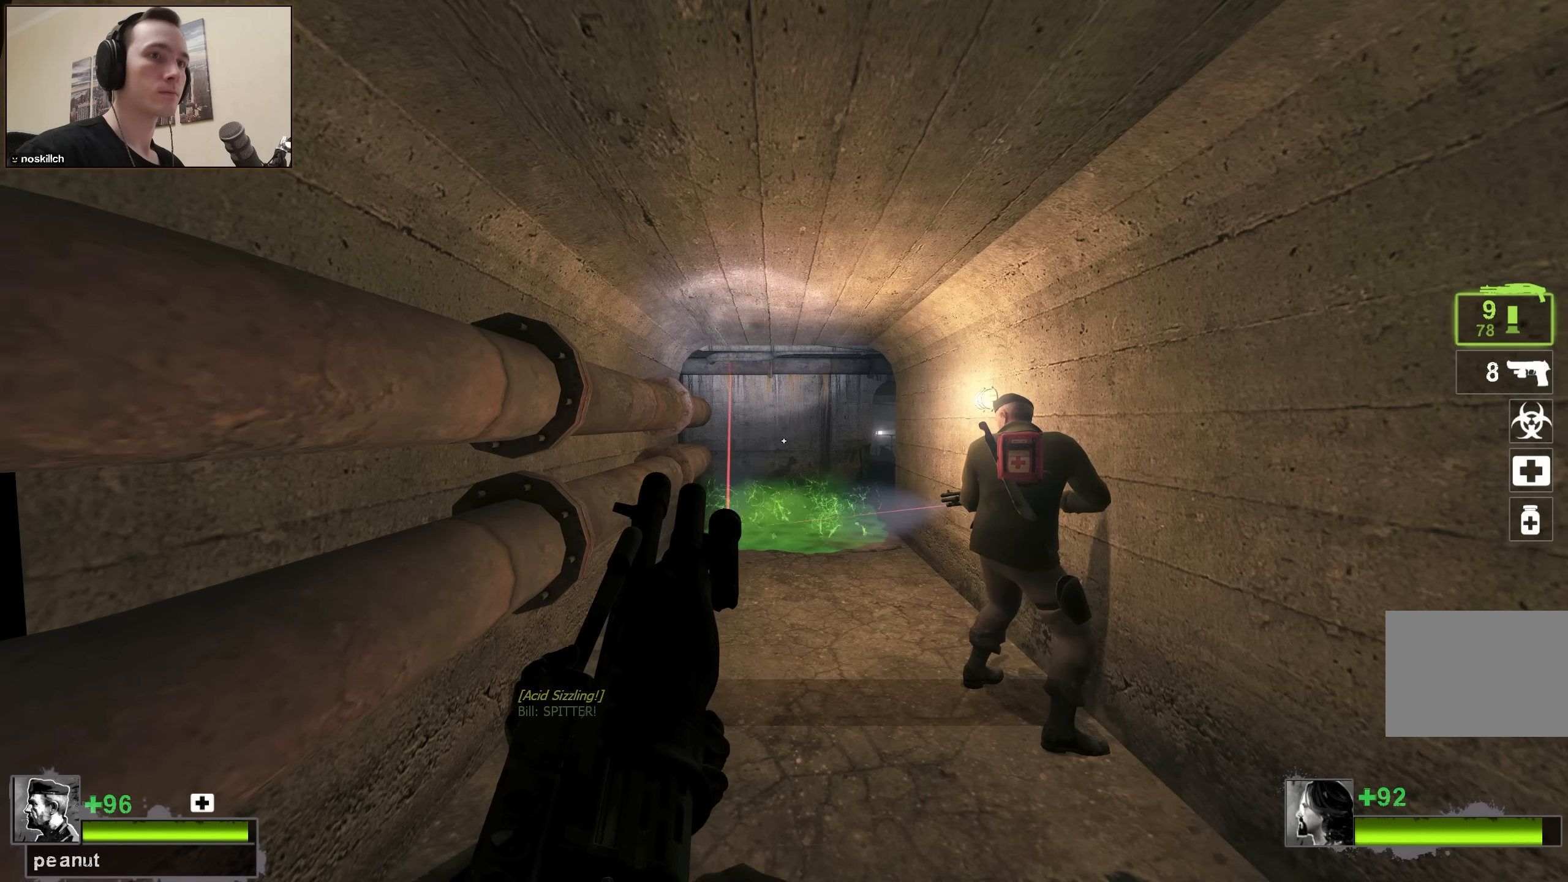
{"keys": ["q", "w"], "events": [[383, "w", "down"], [433, "q", "down"]]}
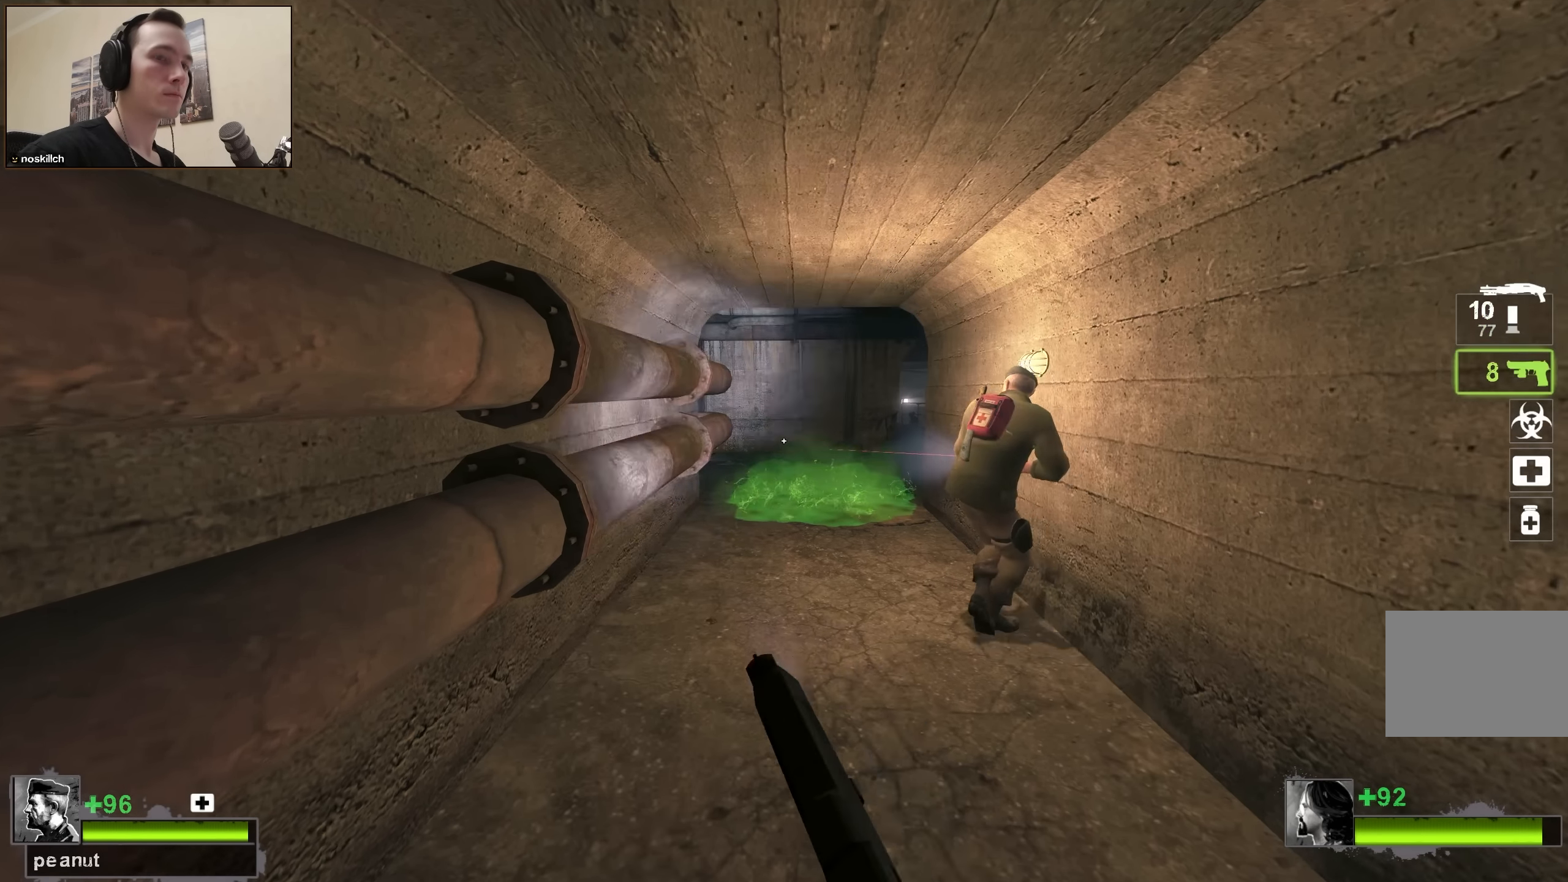
{"keys": ["w"], "events": [[67, "q", "up"]]}
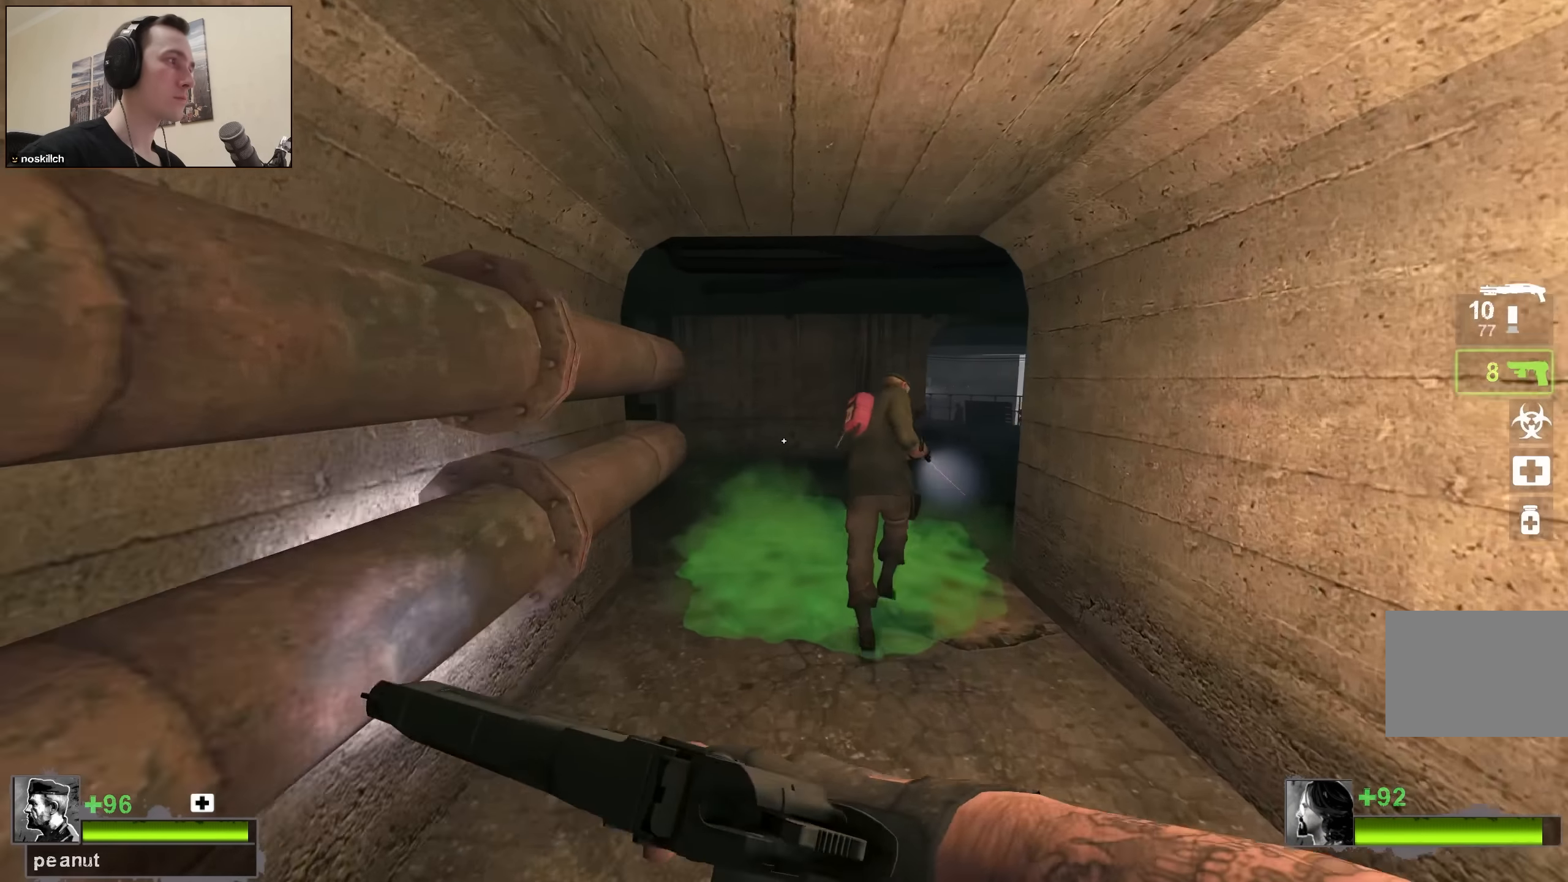
{"keys": ["d", "w"], "events": [[233, "d", "down"]]}
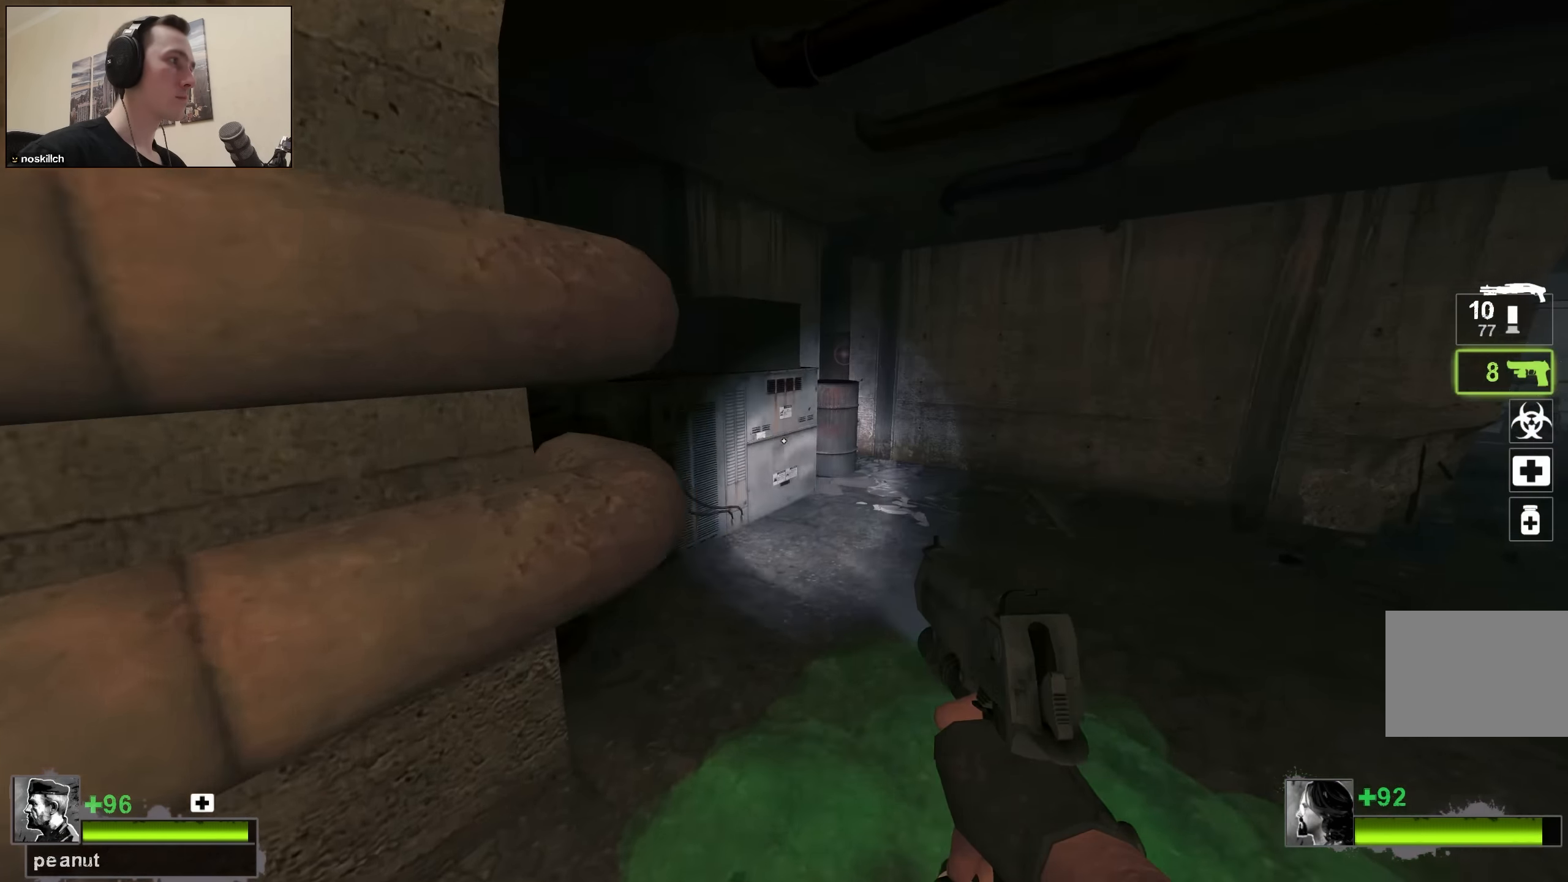
{"keys": ["w"], "events": [[50, "a", "down"], [50, "d", "up"], [200, "a", "up"], [233, "d", "down"], [433, "d", "up"]]}
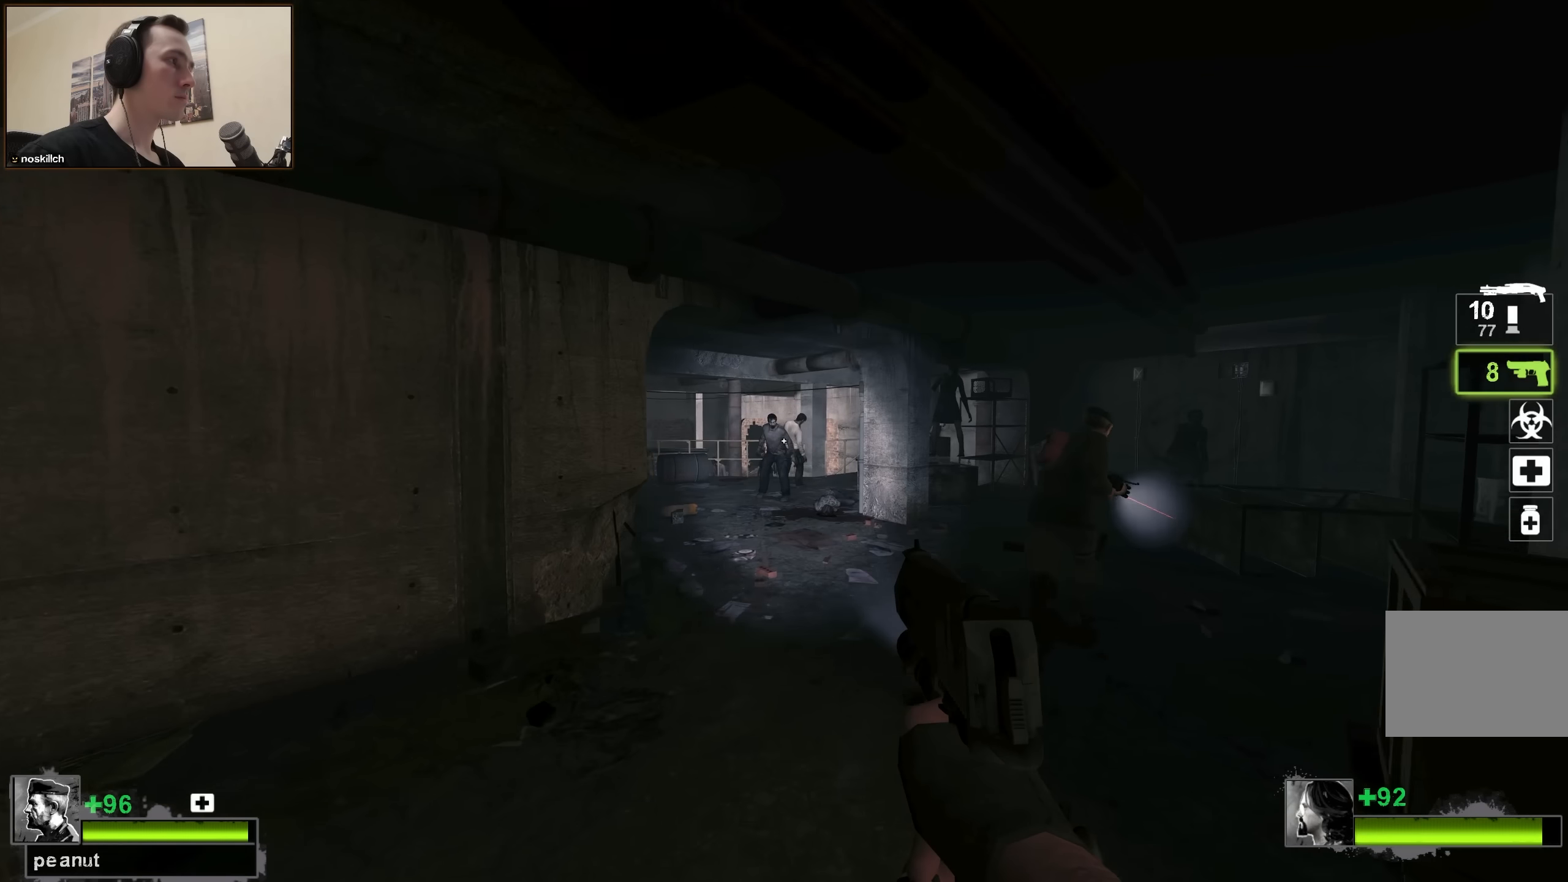
{"keys": ["ctrl", "w"], "events": [[216, "ctrl", "down"]]}
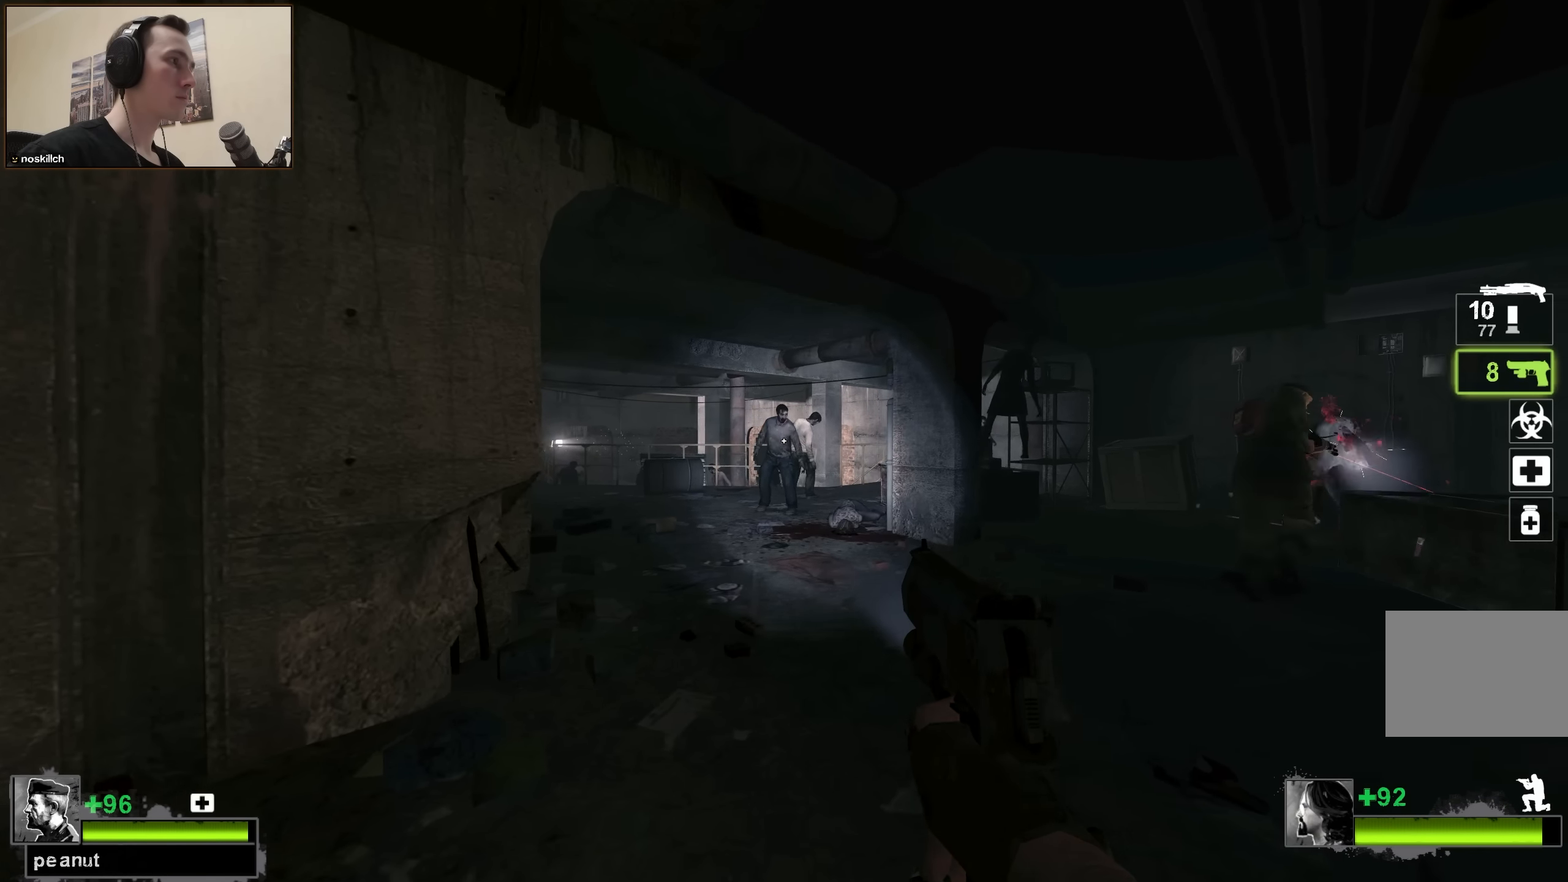
{"keys": ["w"], "events": [[416, "ctrl", "up"]]}
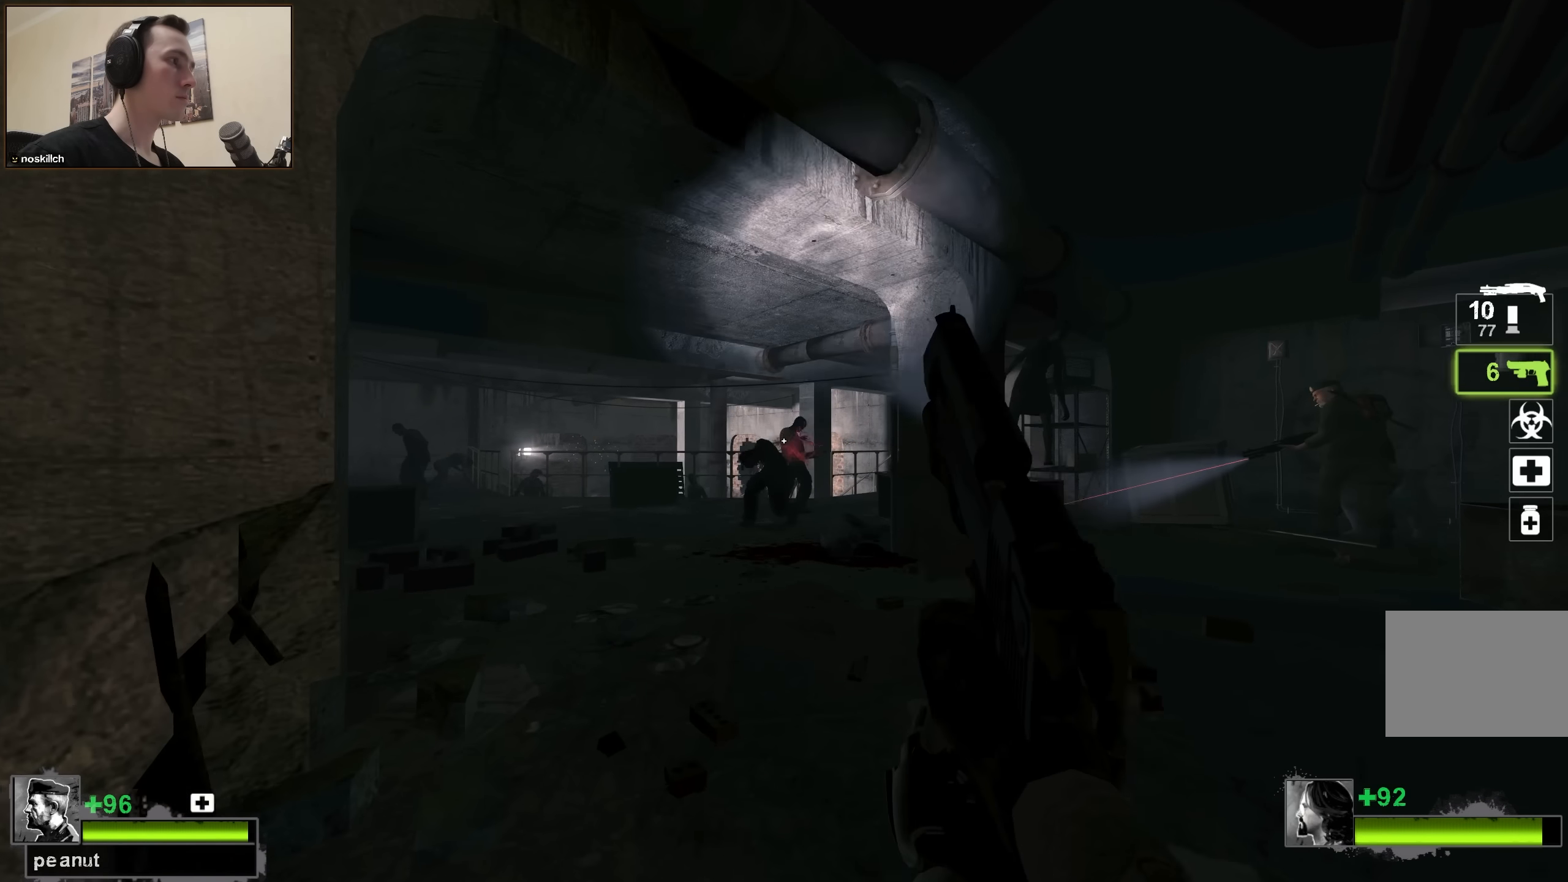
{"keys": ["w"], "events": [[16, "r", "down"], [50, "r", "up"], [250, "d", "down"], [333, "d", "up"]]}